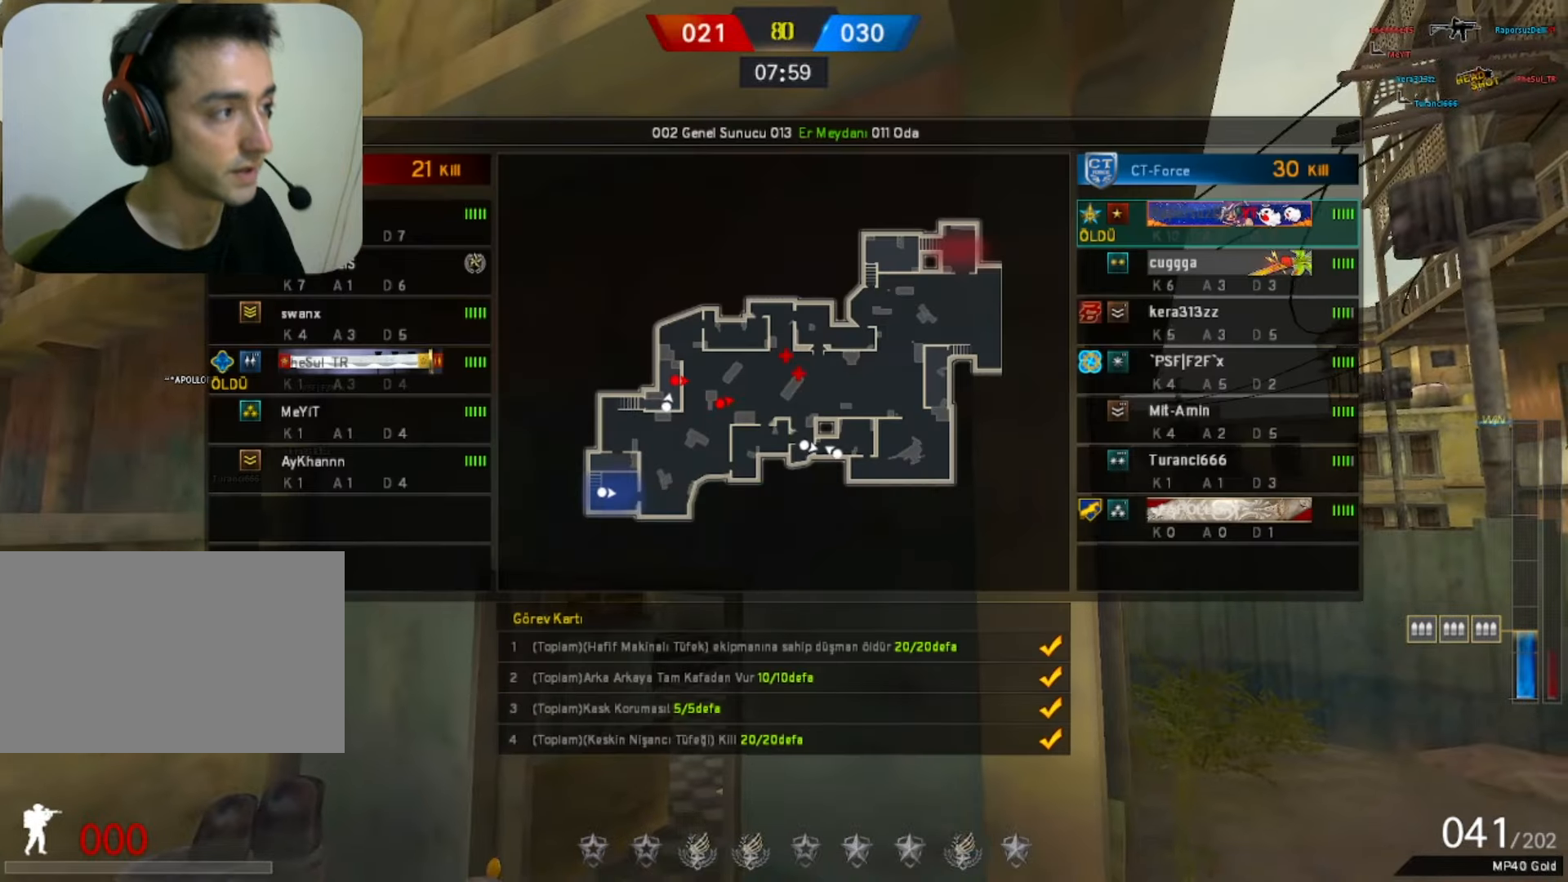
Gameplay with keyboard and mouse; each line is a JSON object with the keys and mouse buttons held at the frame after it. "events" lists presses ("down") and releases ("up") of "1", "2", "3", "4", "5", "a", "alt", "b", "c", "ctrl", "d", "e", "f", "g", "q", "r", "s", "shift", "space", "t", "tab", "tilde", "v", "w", "x", "z", "mouse_left", "mouse_wheel", "mouse_right", "mouse_mb4" and "mouse_mb5" between this image and that frame as [ms after this image, input, new state], when the widget could be followed in between. "mouse_left", "mouse_wheel", "mouse_right", "mouse_mb4", "mouse_mb5" = the "left", "wheel", "right", "mb4", "mb5" buttons of the "mouse" list. No other keys are recorded. "wheel" means that the mouse wheel is clicked or scrolled. Mouse movement is not recorded.
{"keys": ["tab"], "mouse": [], "events": []}
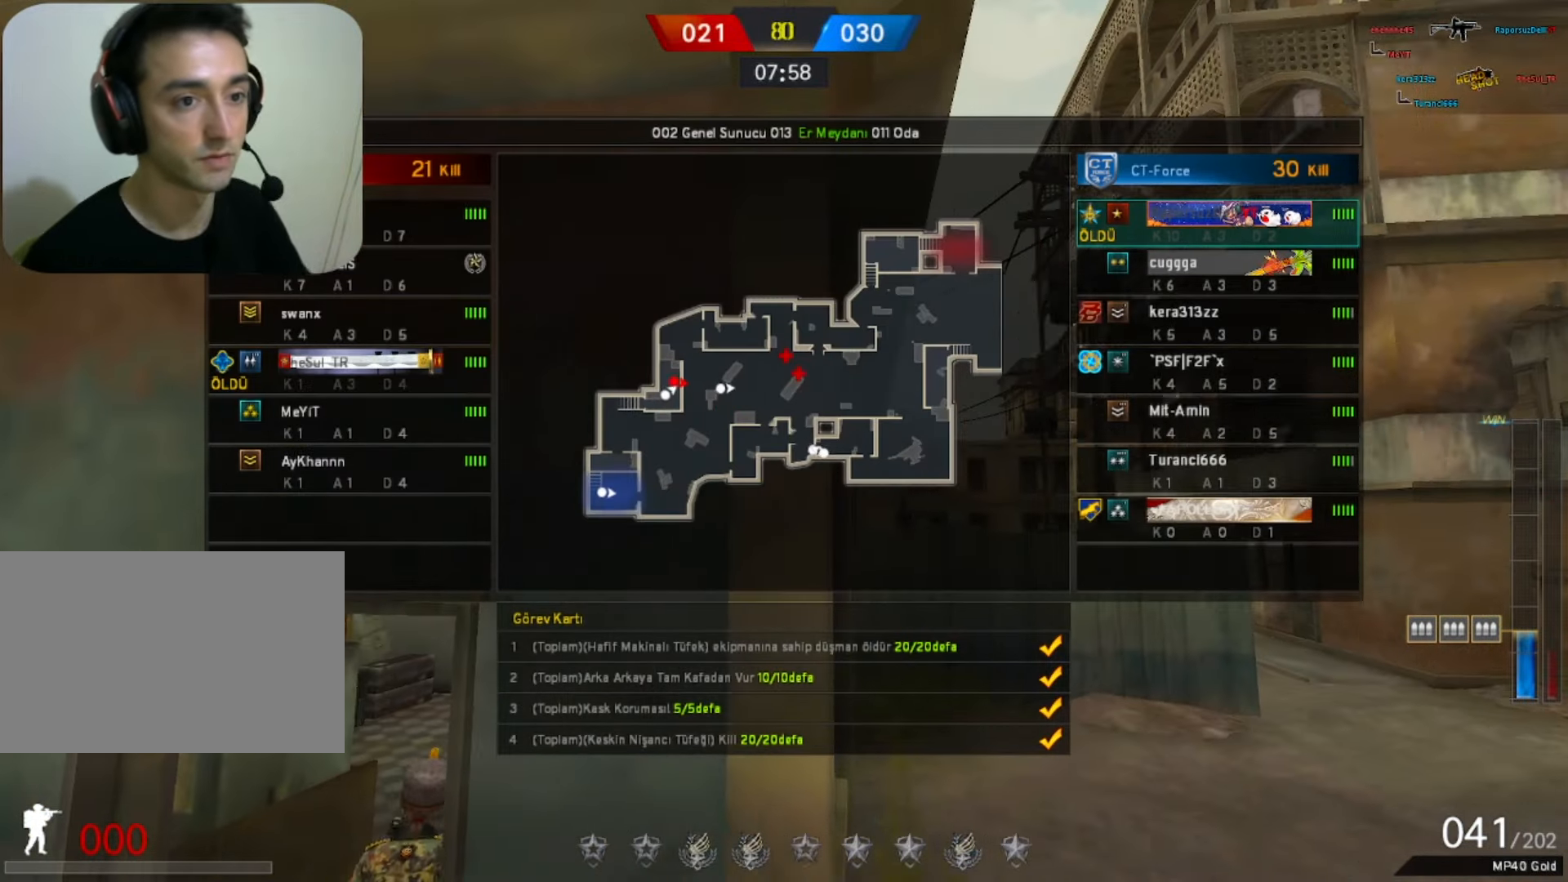
{"keys": ["tab"], "mouse": [], "events": []}
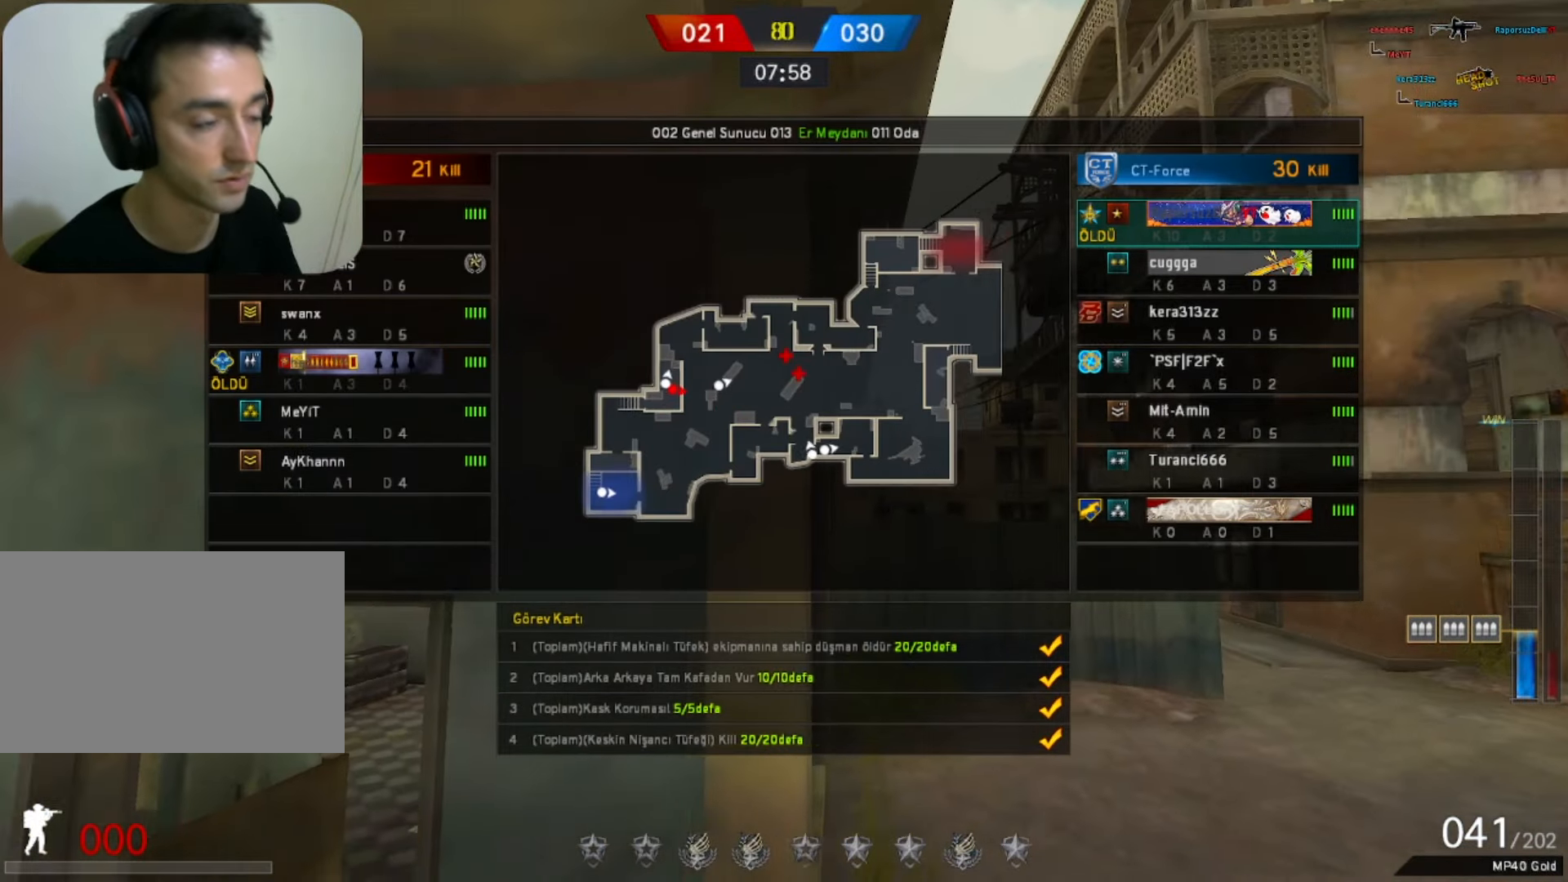
{"keys": ["w"], "mouse": [], "events": [[117, "w", "down"], [167, "tab", "up"]]}
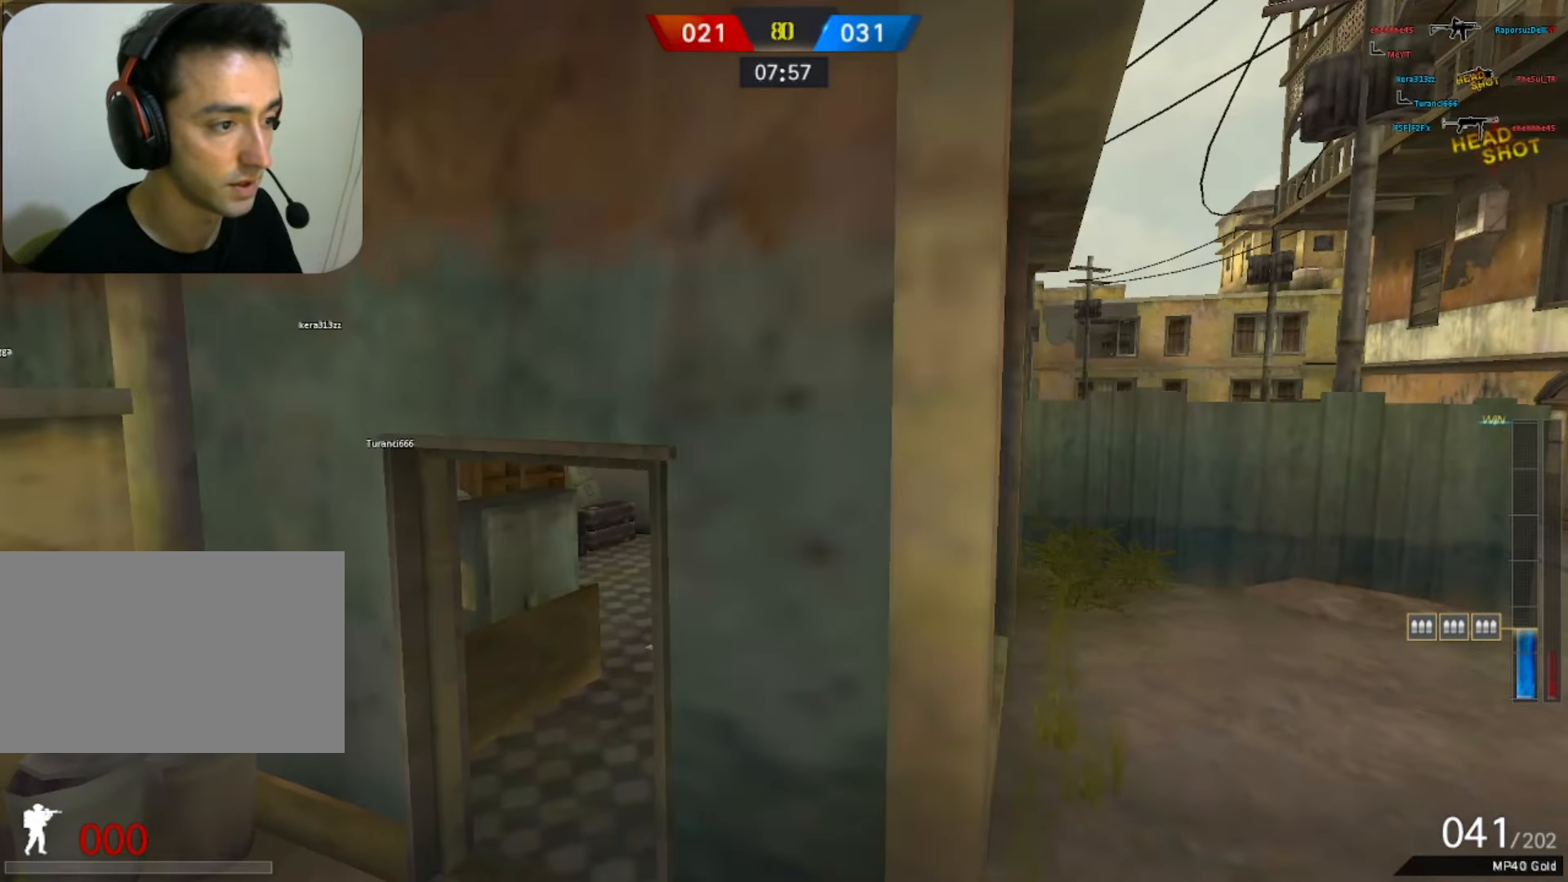
{"keys": ["w"], "mouse": [], "events": [[217, "q", "down"], [367, "q", "up"]]}
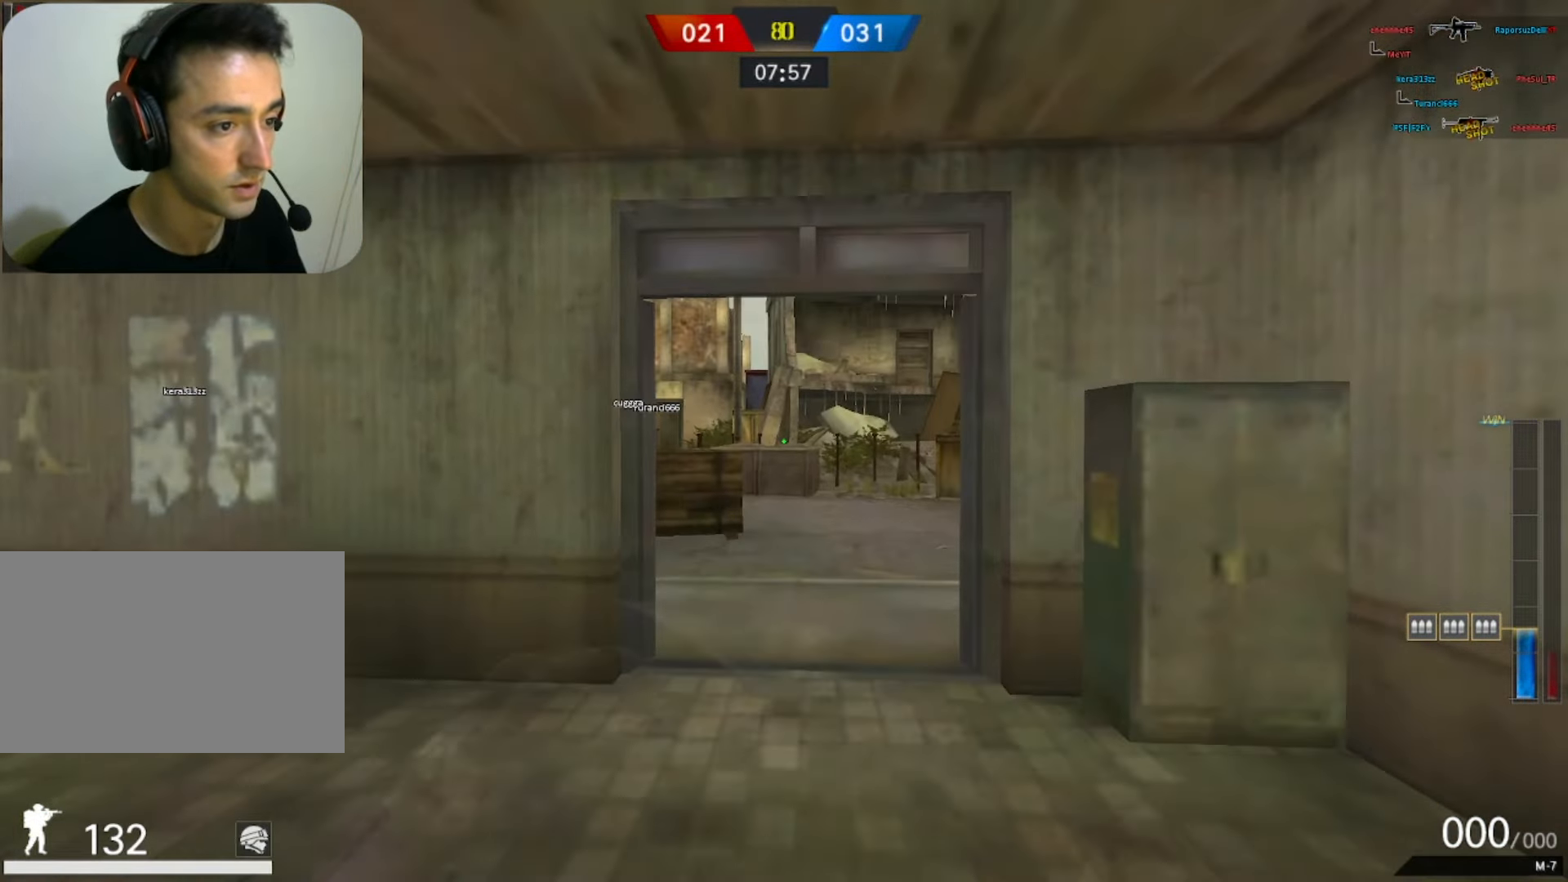
{"keys": ["w"], "mouse": [], "events": []}
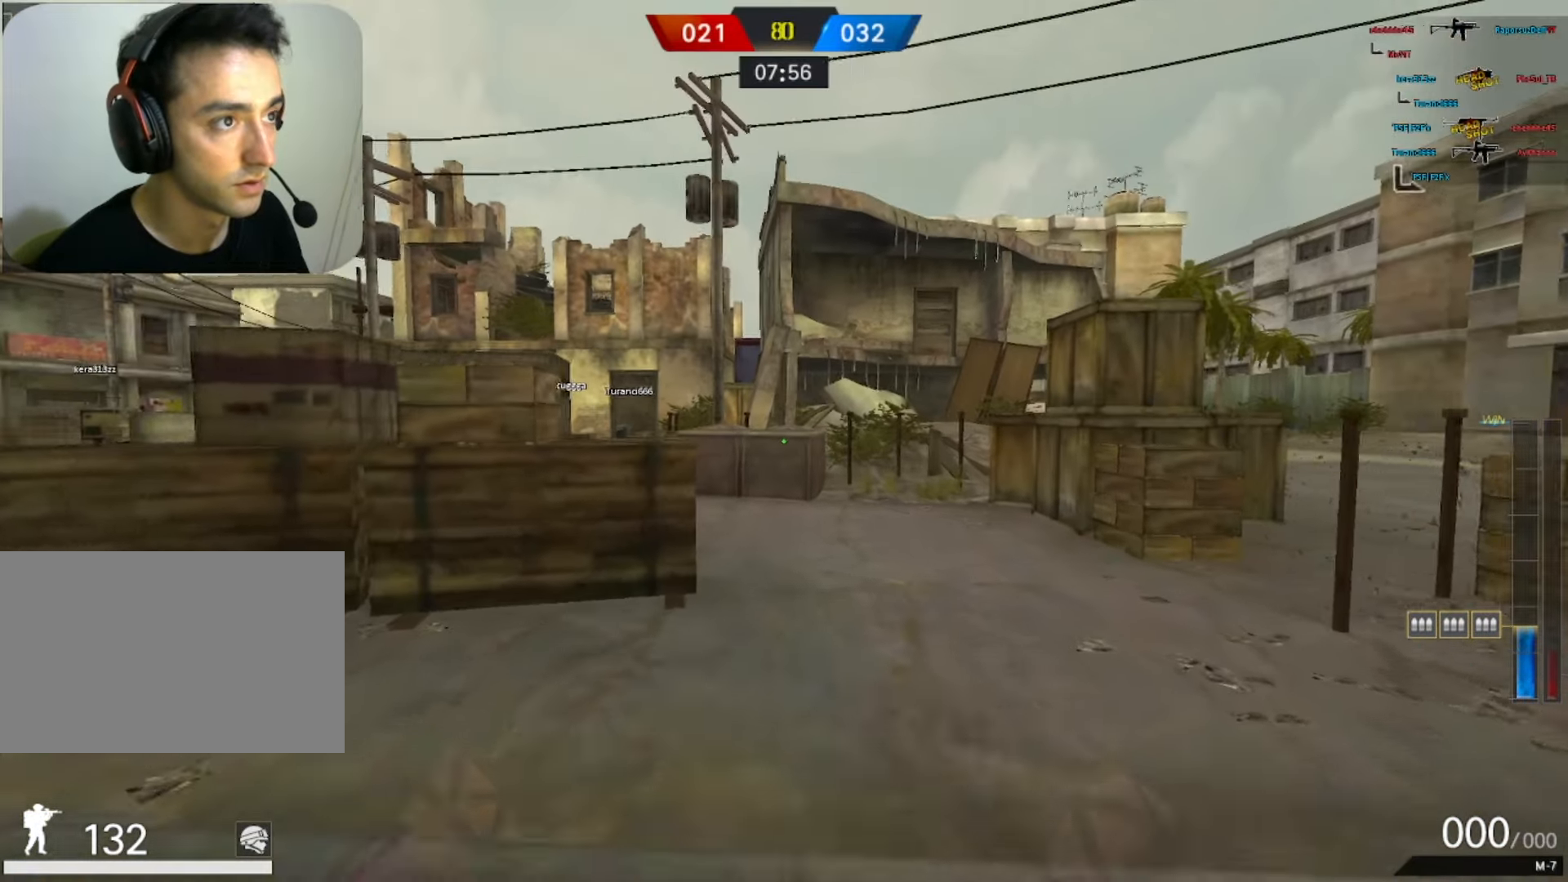
{"keys": ["w"], "mouse": [], "events": [[300, "space", "down"], [433, "space", "up"]]}
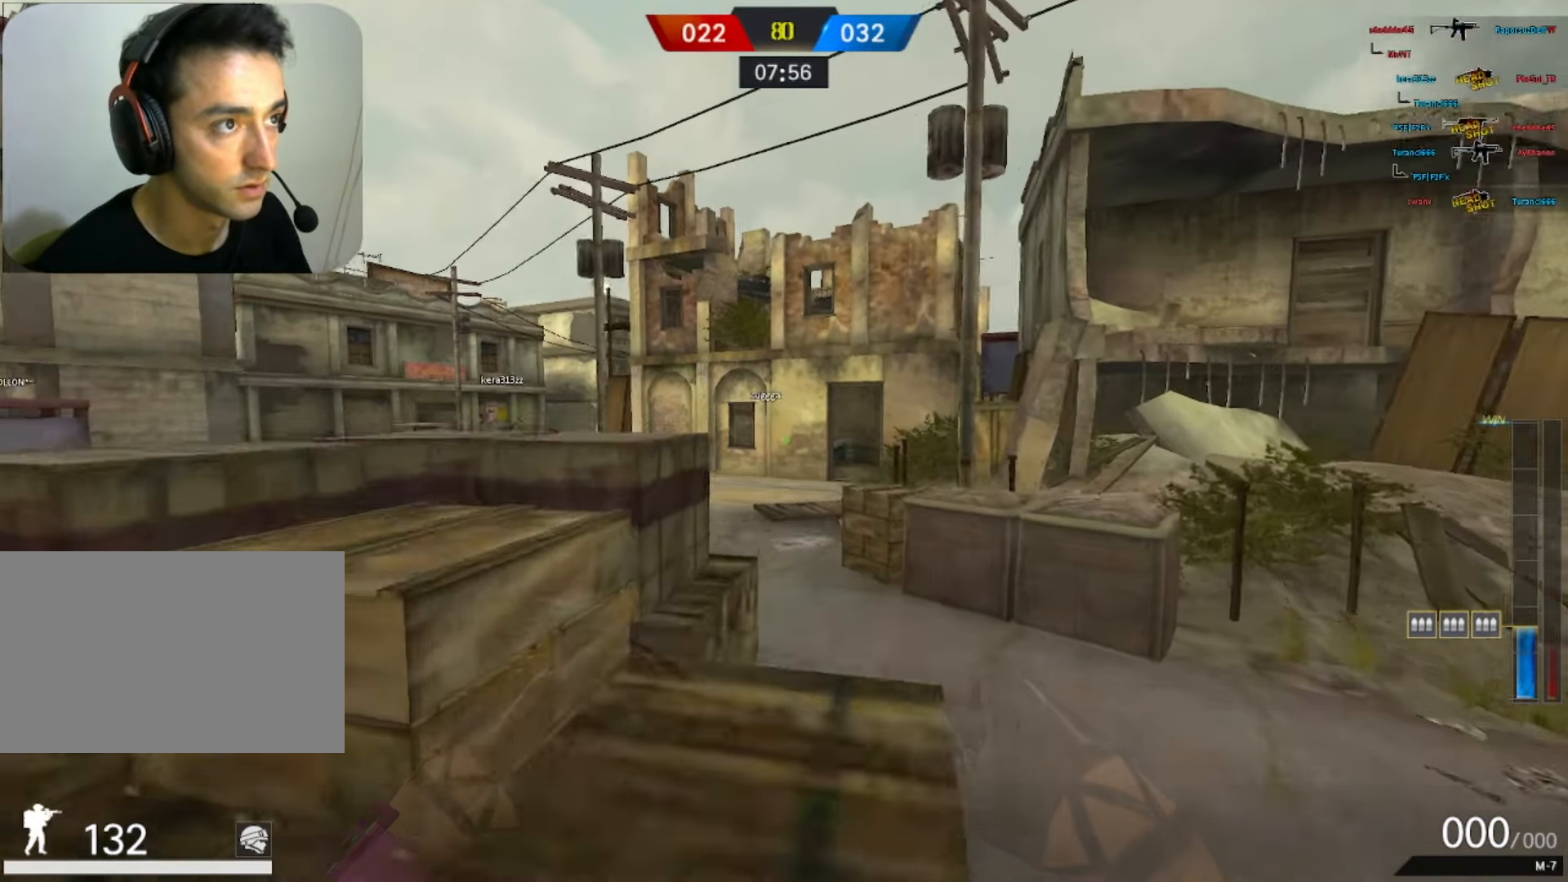
{"keys": ["space", "w"], "mouse": [], "events": [[83, "mouse_right", "down"], [233, "mouse_right", "up"], [367, "space", "down"]]}
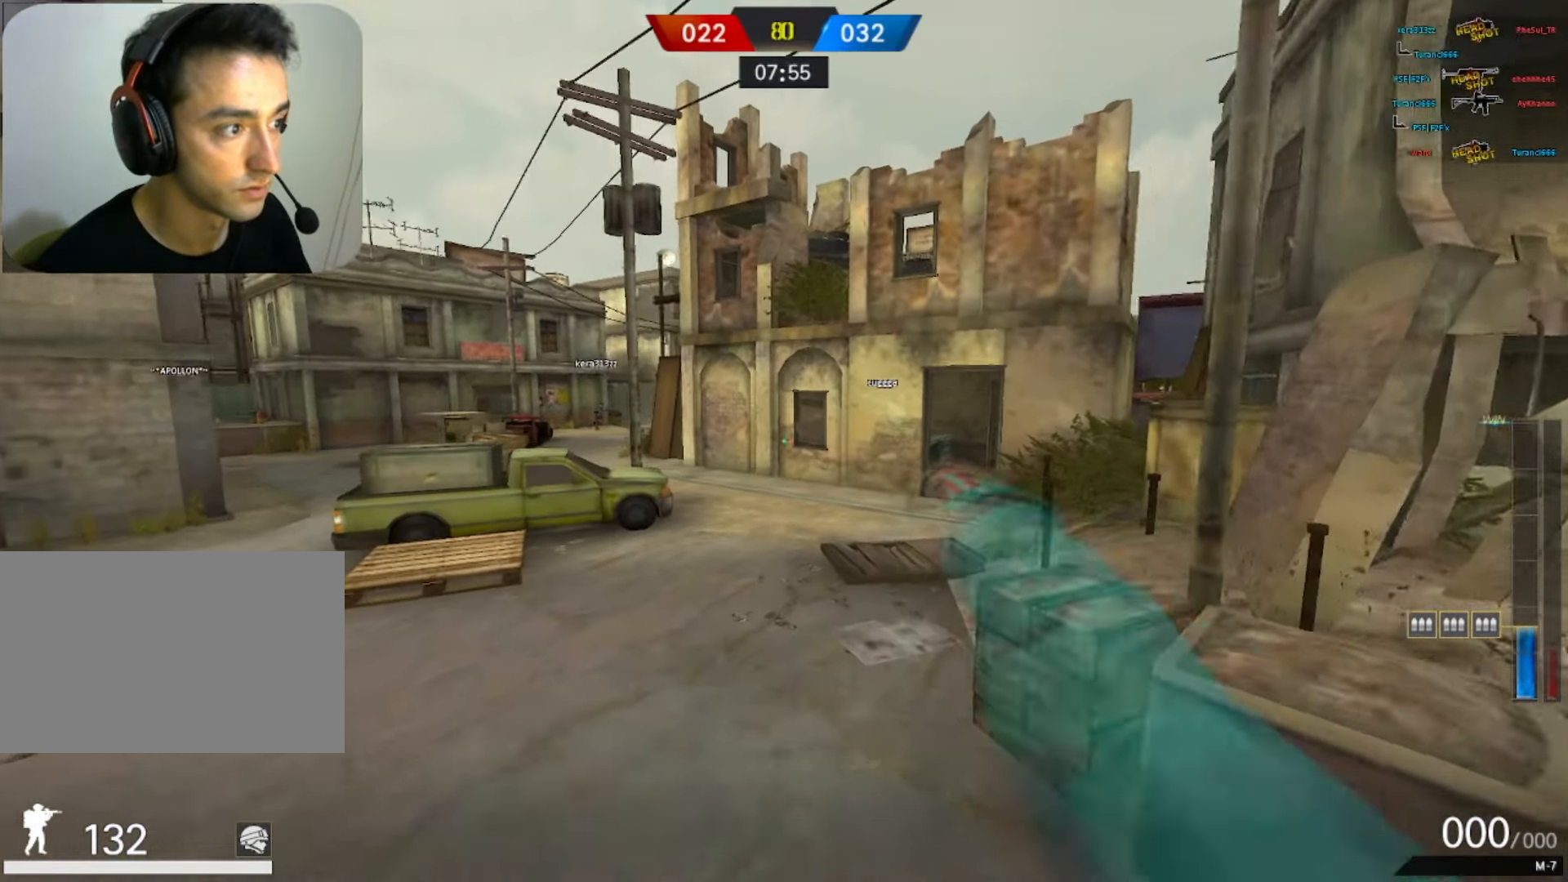
{"keys": ["tab", "w"], "mouse": [], "events": [[17, "space", "up"], [200, "tab", "down"]]}
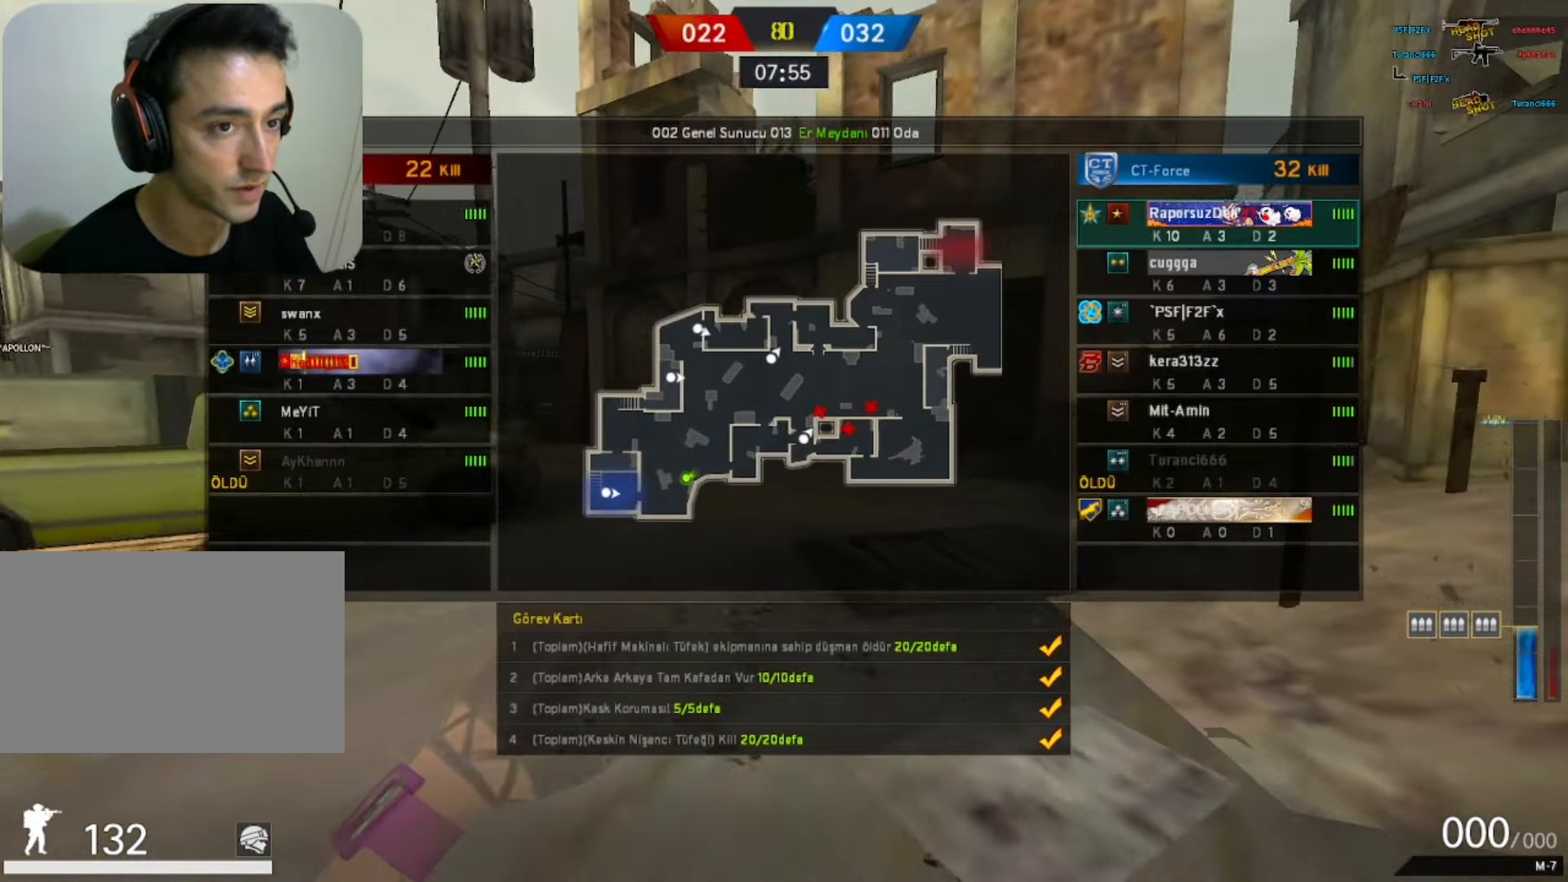
{"keys": ["w"], "mouse": [], "events": [[300, "tab", "up"]]}
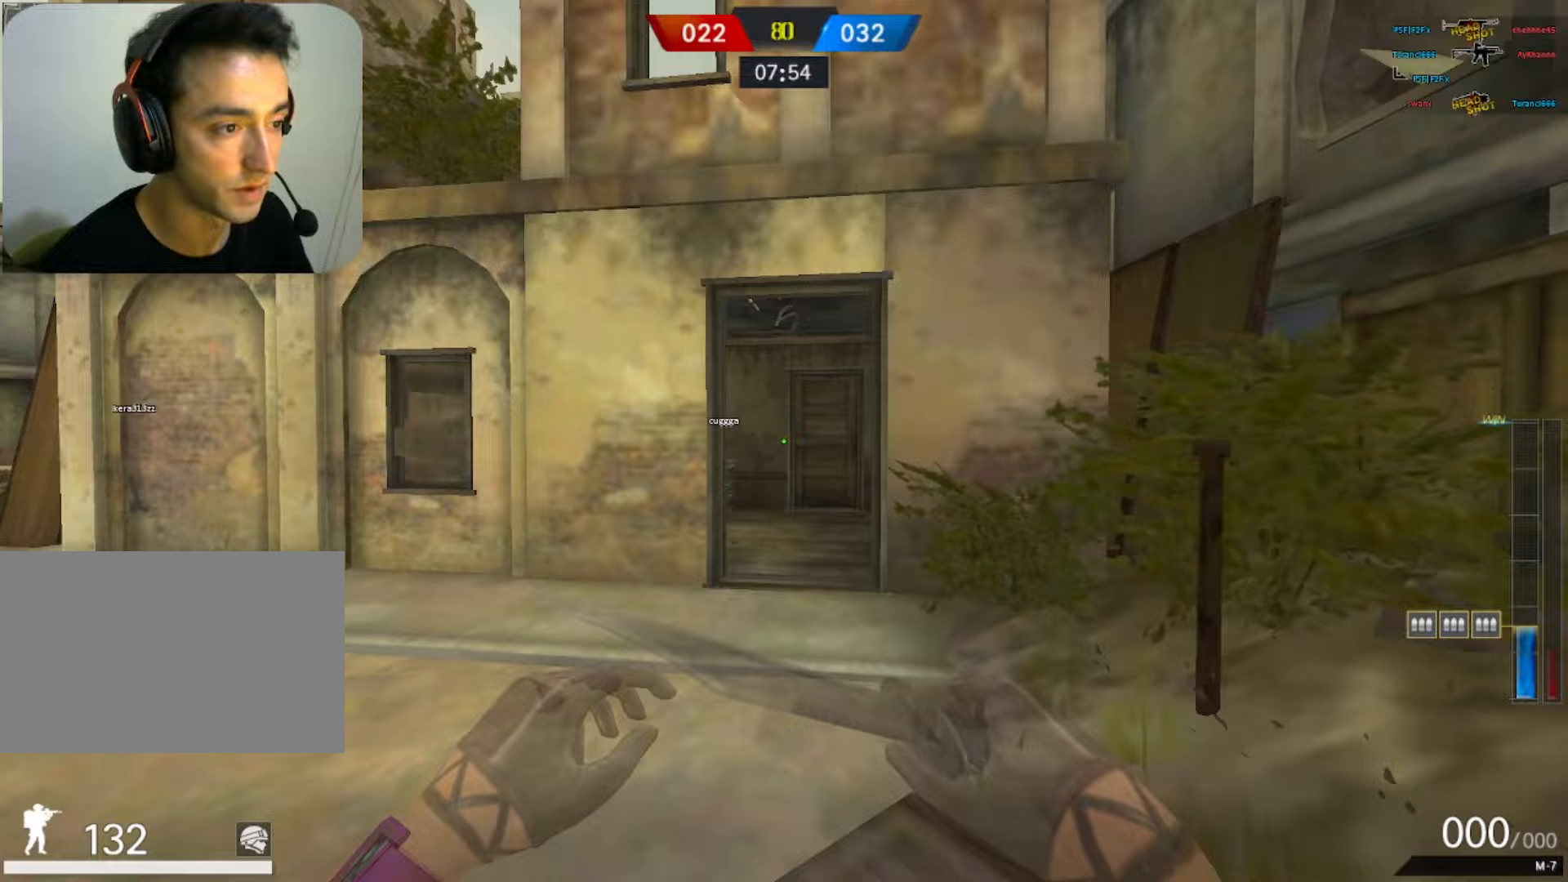
{"keys": ["w"], "mouse": [], "events": [[33, "mouse_right", "down"], [217, "mouse_right", "up"]]}
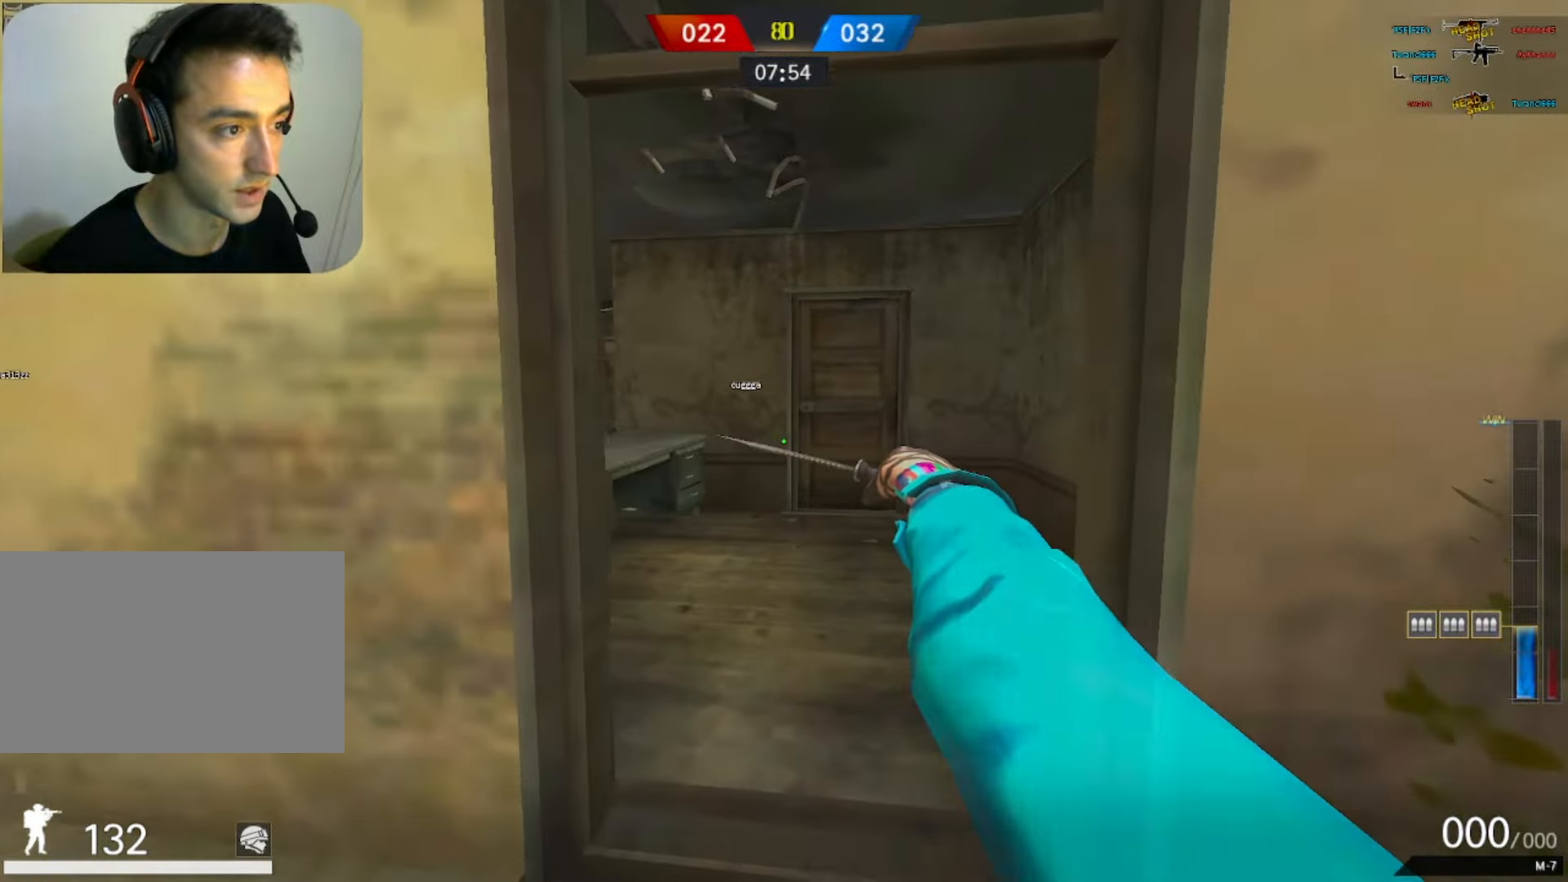
{"keys": ["q", "space", "w"], "mouse": [], "events": [[383, "space", "down"], [433, "q", "down"]]}
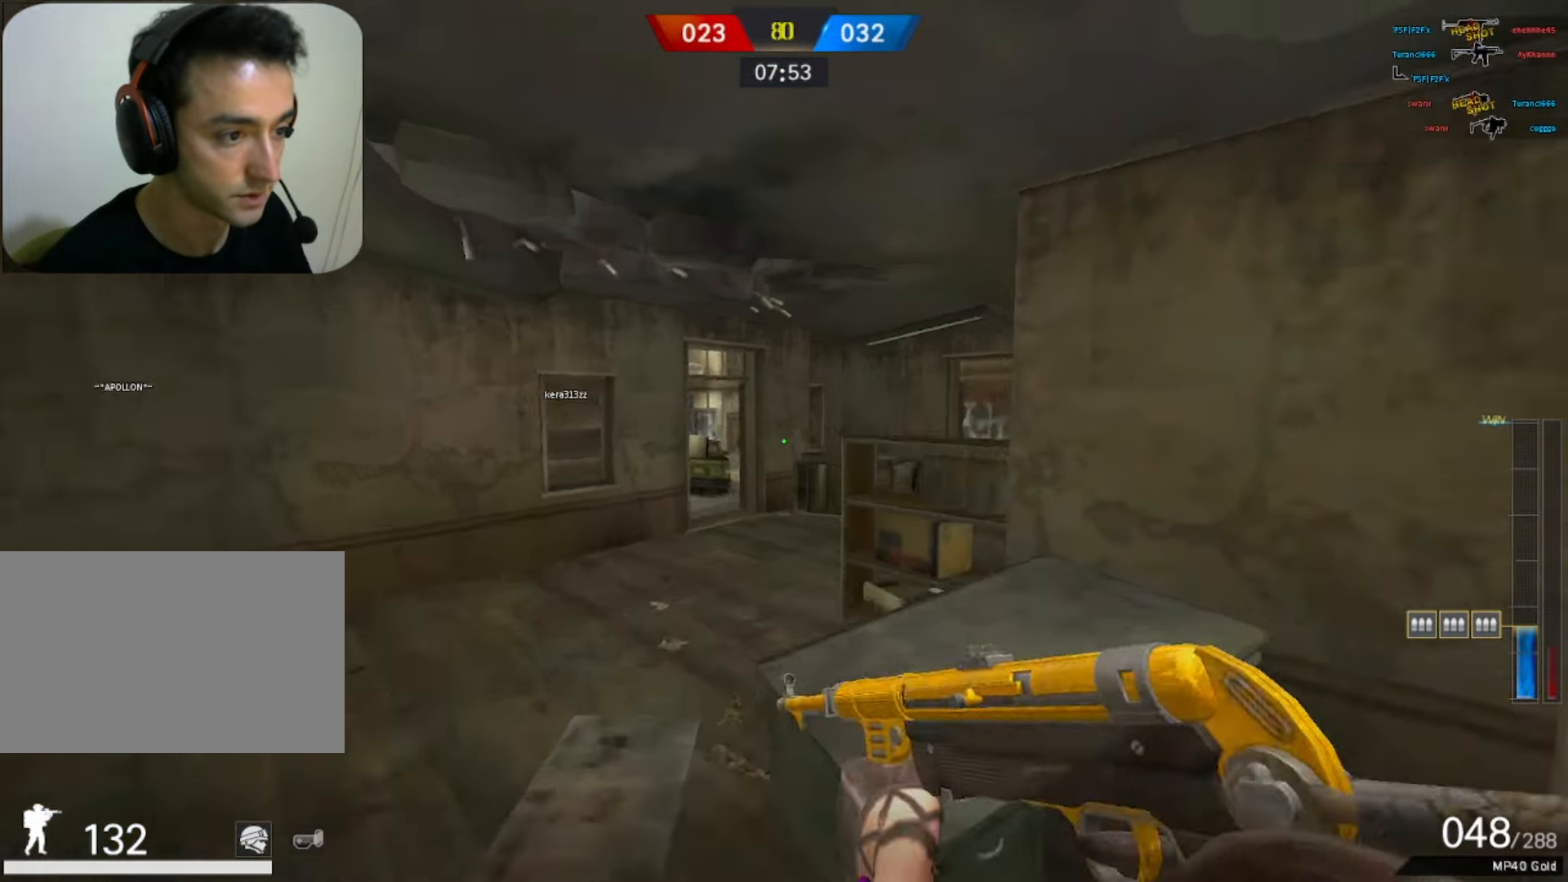
{"keys": ["a", "w"], "mouse": [], "events": [[67, "space", "up"], [117, "q", "up"], [300, "a", "down"]]}
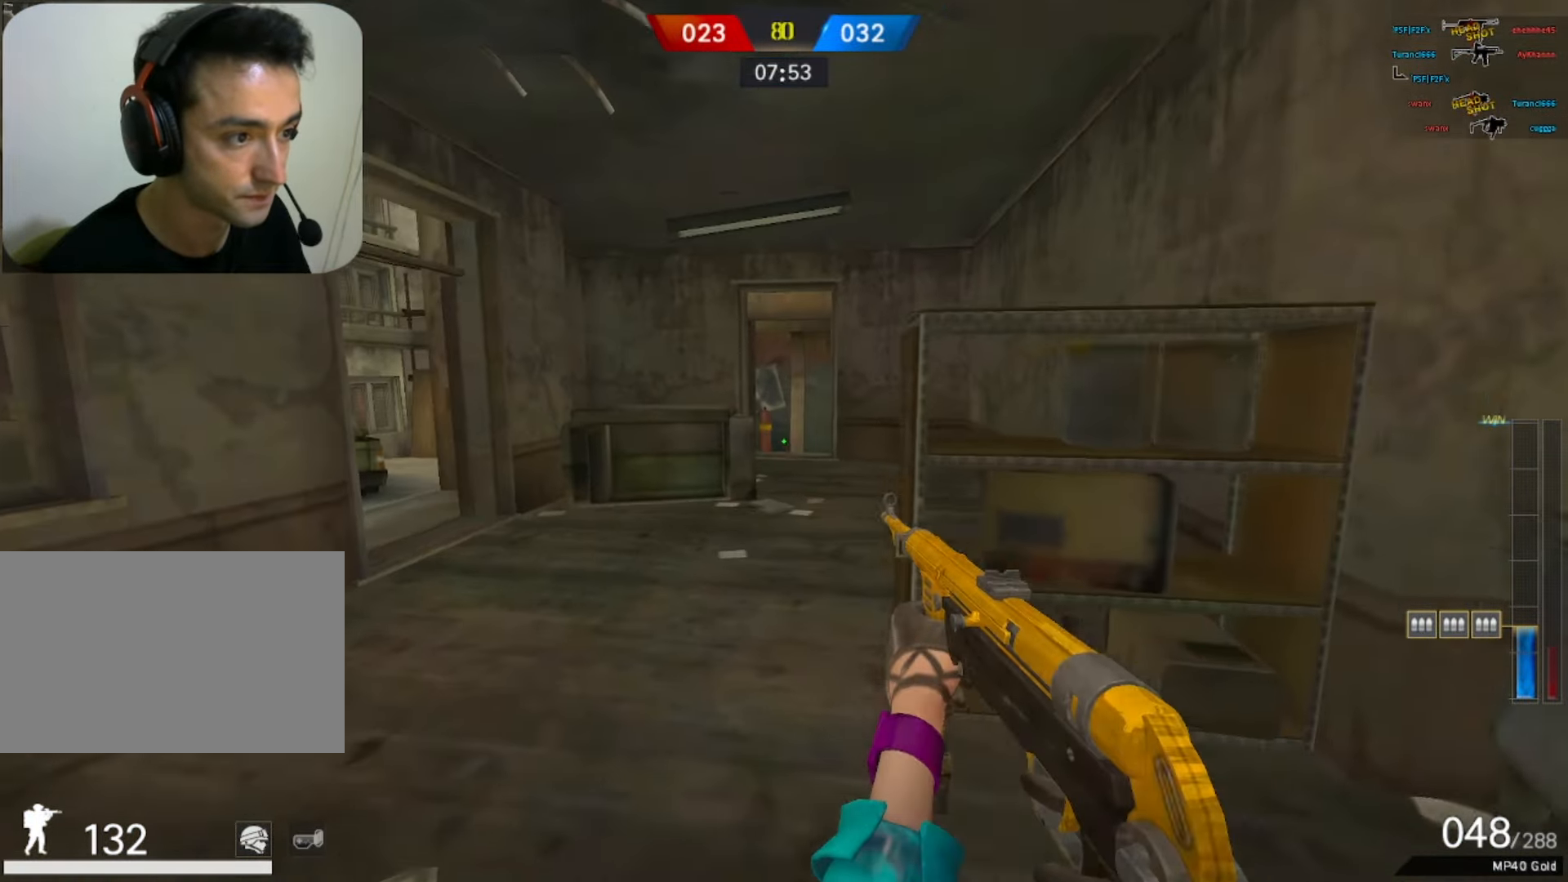
{"keys": ["a", "w"], "mouse": [], "events": [[133, "w", "up"], [467, "w", "down"]]}
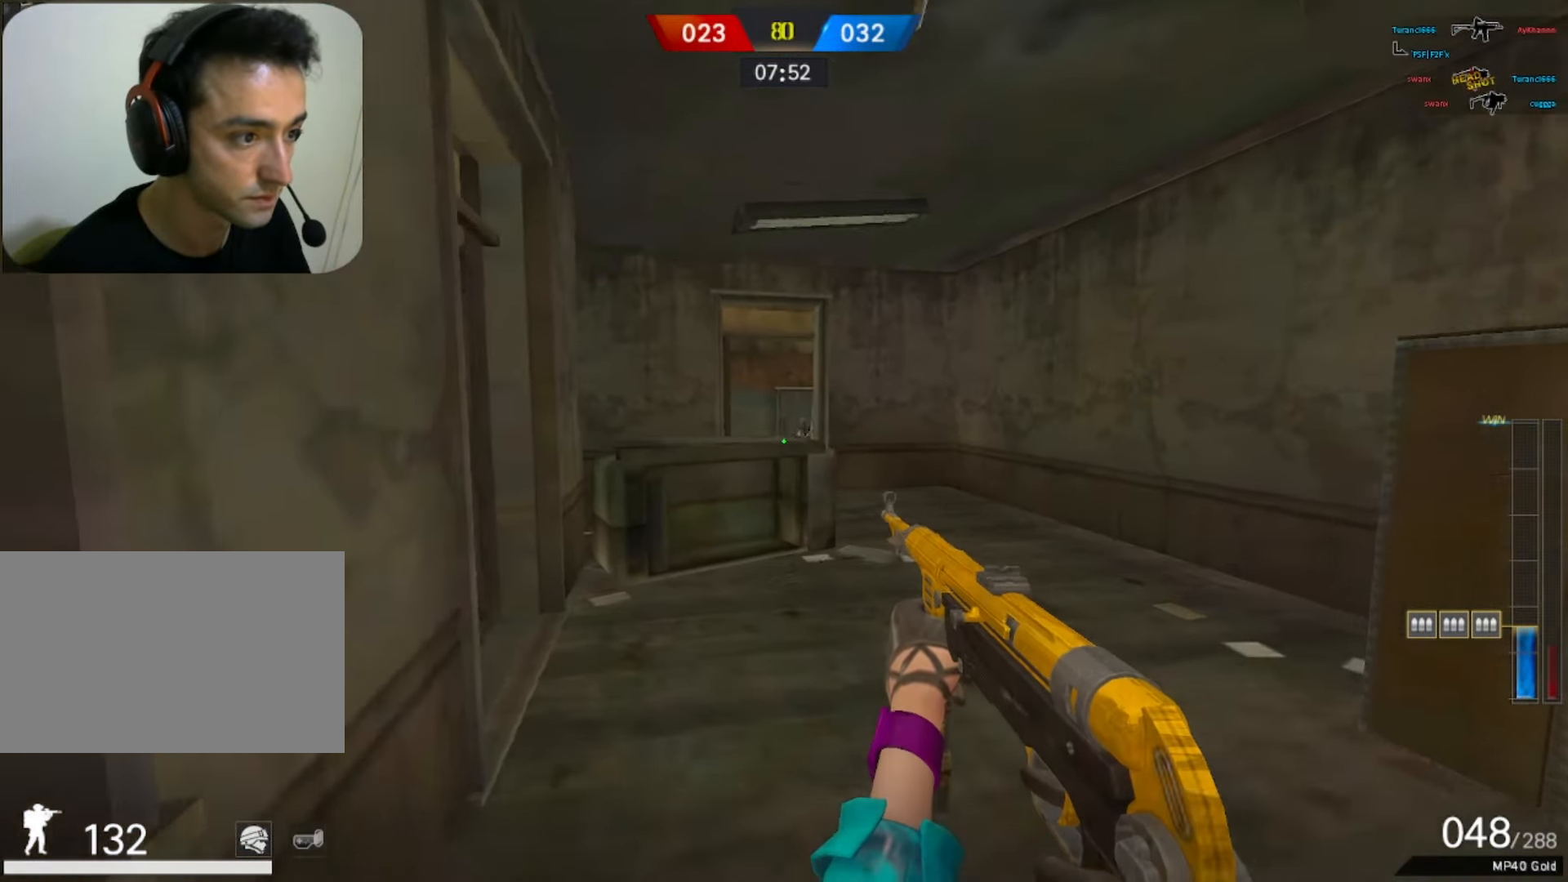
{"keys": ["w"], "mouse": [], "events": [[50, "a", "up"], [150, "a", "down"], [200, "a", "up"], [300, "a", "down"], [383, "a", "up"], [383, "mouse_left", "down"], [467, "mouse_left", "up"]]}
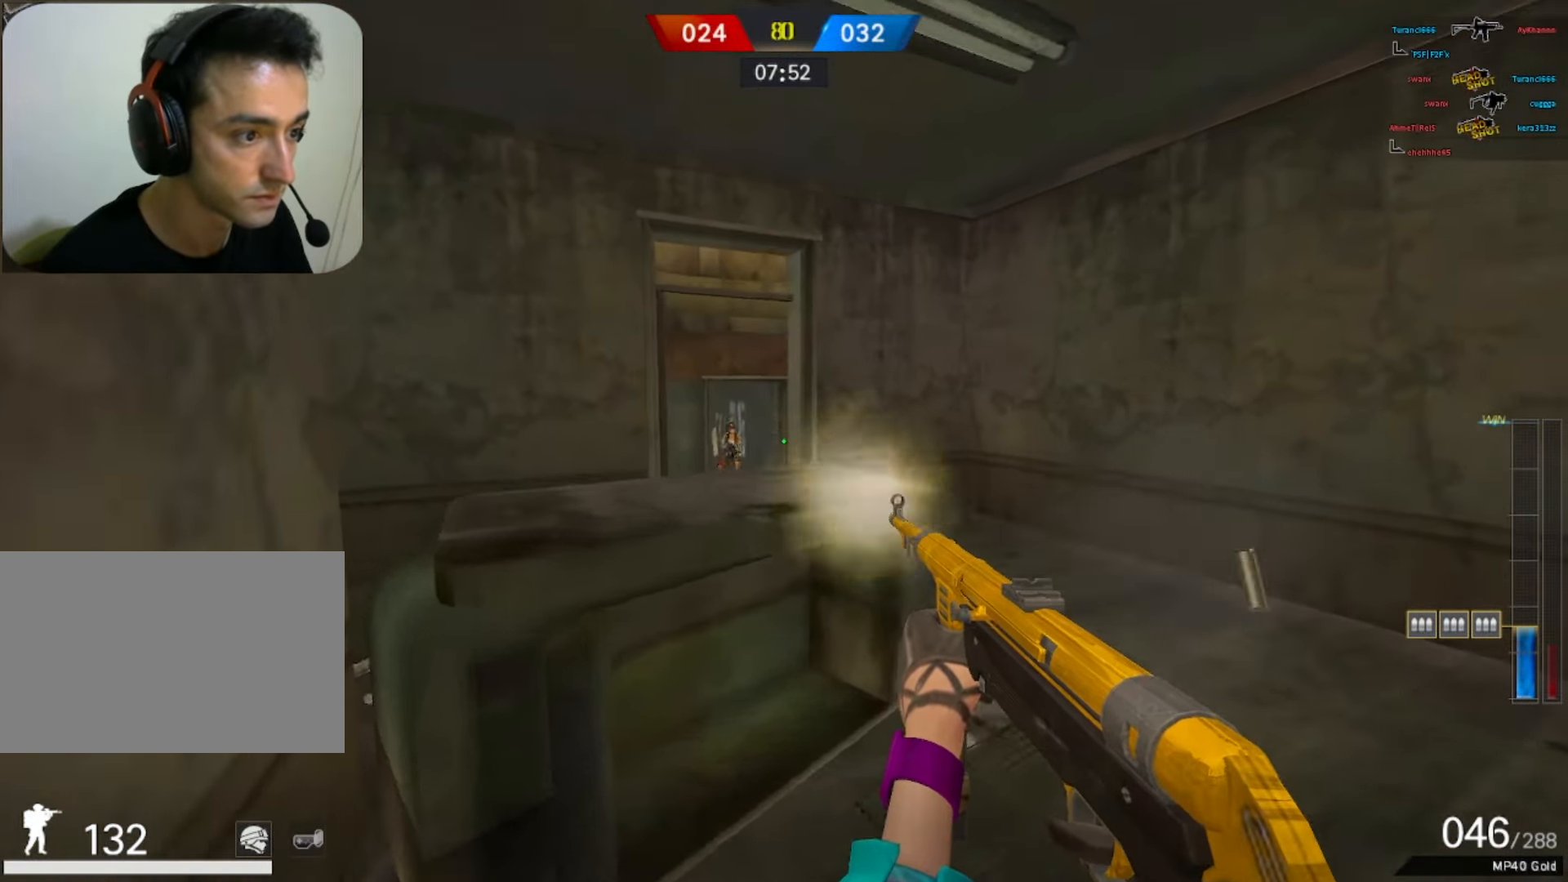
{"keys": ["a", "d"], "mouse": ["left"], "events": [[17, "a", "down"], [67, "mouse_left", "down"], [167, "a", "up"], [167, "mouse_left", "up"], [200, "mouse_left", "down"], [200, "w", "up"], [250, "d", "down"], [400, "mouse_left", "up"], [450, "mouse_left", "down"], [500, "a", "down"]]}
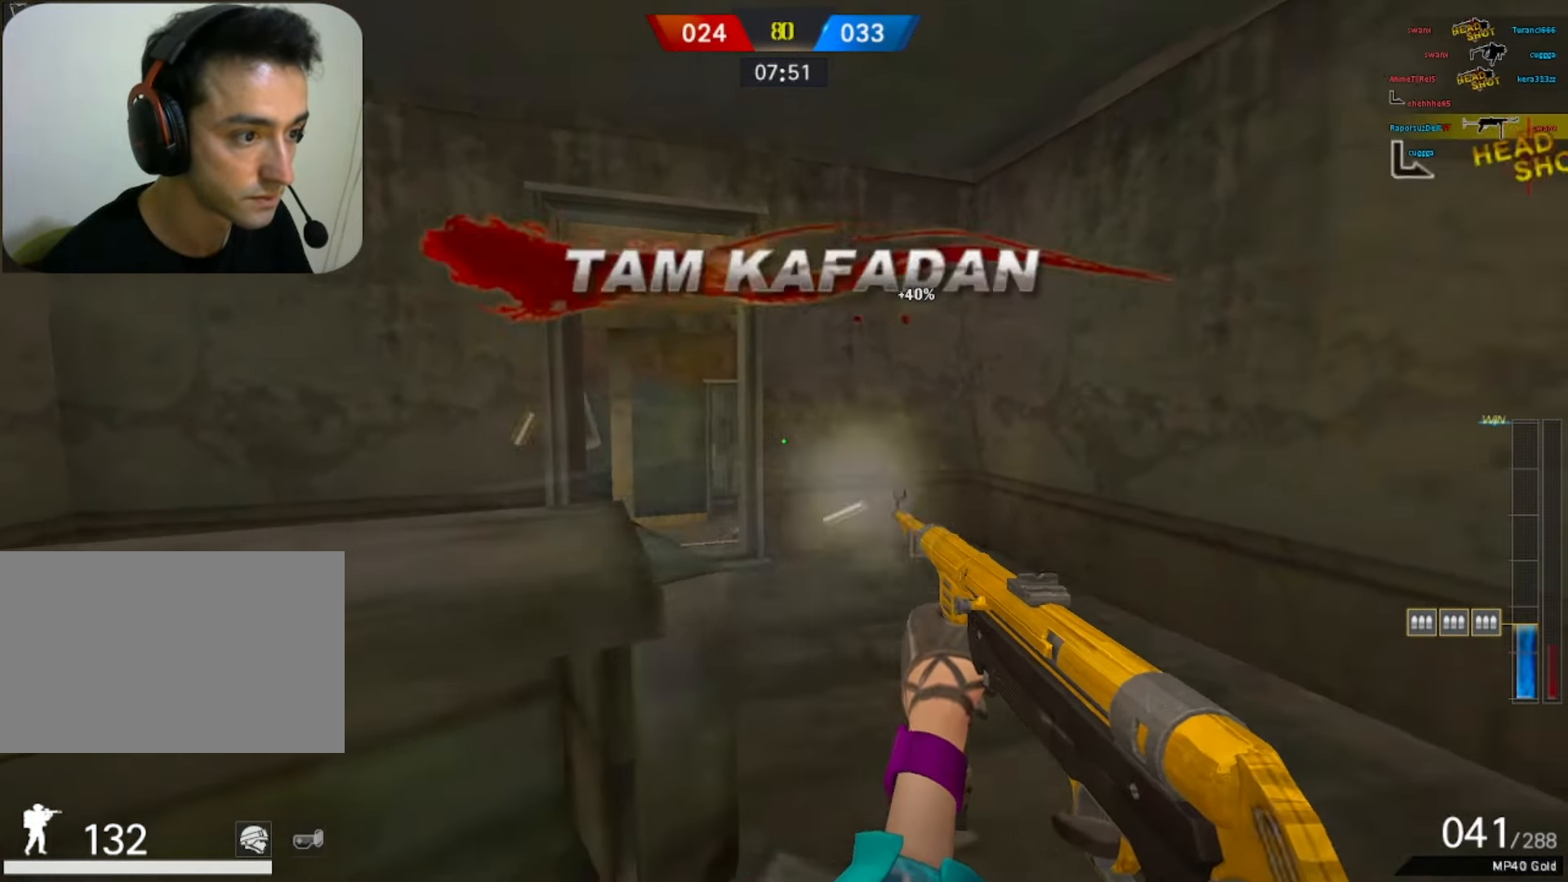
{"keys": ["d"], "mouse": [], "events": [[33, "d", "up"], [83, "mouse_left", "up"], [133, "mouse_left", "down"], [267, "d", "down"], [317, "a", "up"], [367, "mouse_left", "up"]]}
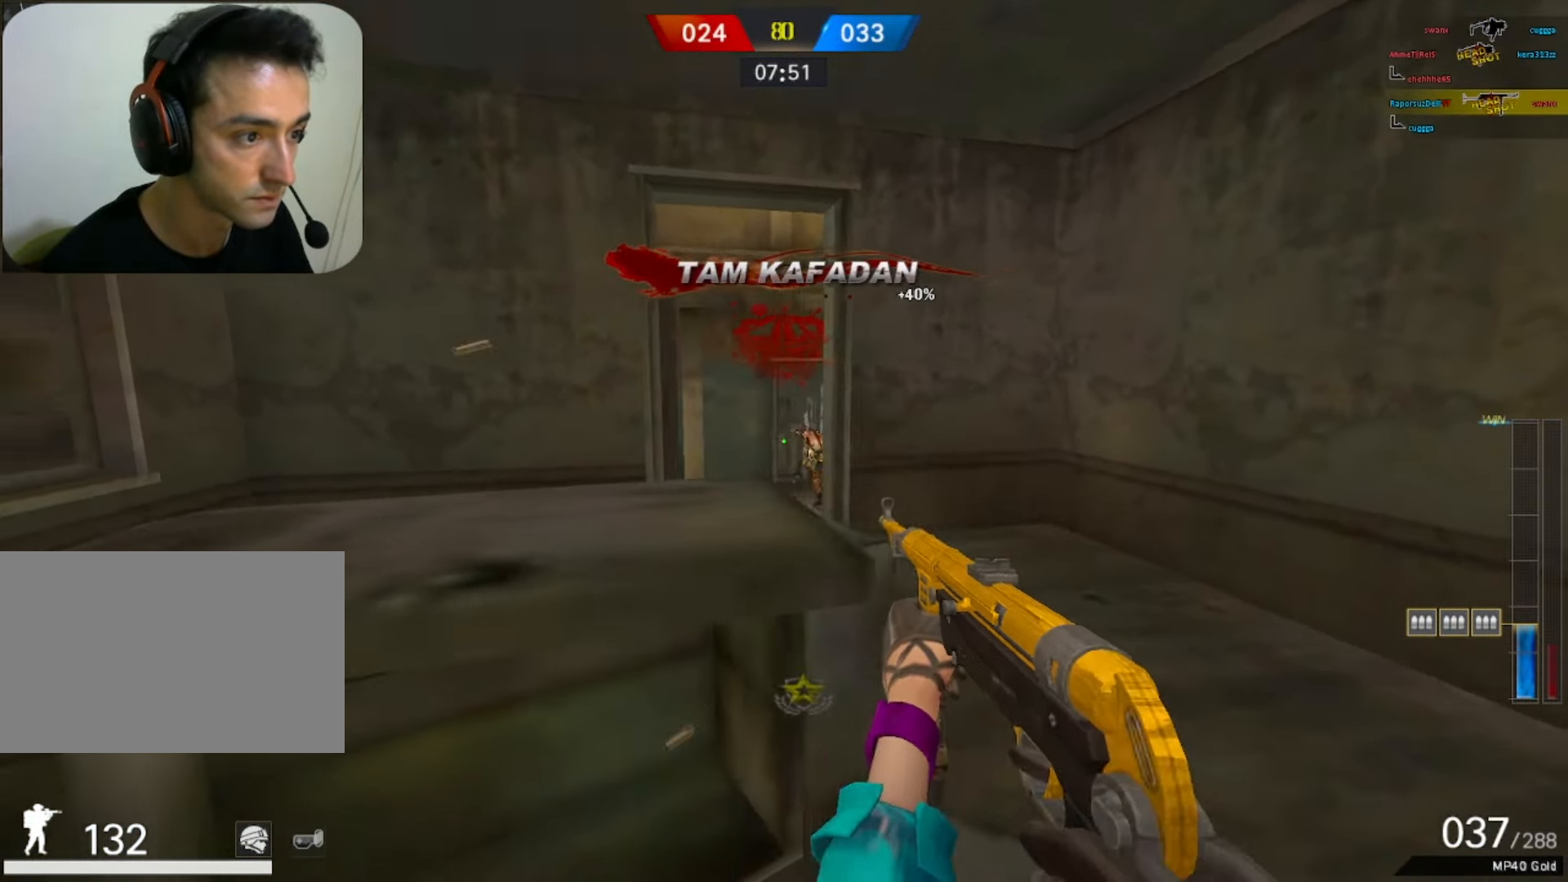
{"keys": ["d"], "mouse": ["left"], "events": [[50, "mouse_left", "down"], [100, "a", "down"], [100, "d", "up"], [200, "mouse_left", "up"], [233, "mouse_left", "down"], [233, "w", "down"], [433, "a", "up"], [433, "d", "down"], [483, "w", "up"]]}
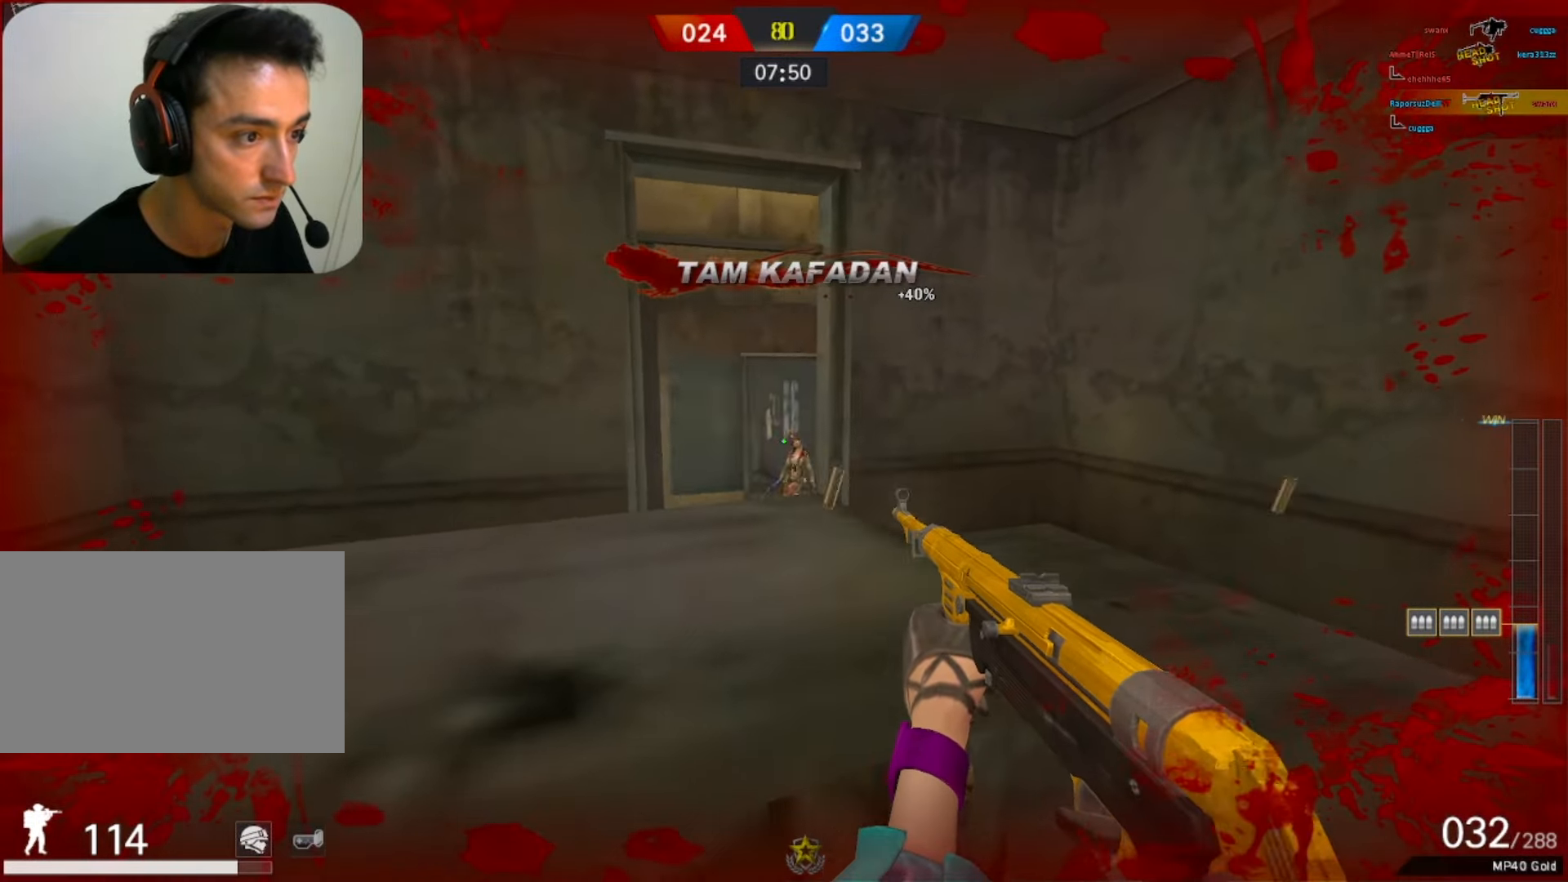
{"keys": ["a"], "mouse": [], "events": [[217, "mouse_left", "up"], [267, "mouse_left", "down"], [300, "mouse_left", "up"], [350, "d", "up"], [400, "mouse_left", "down"], [433, "a", "down"], [483, "mouse_left", "up"]]}
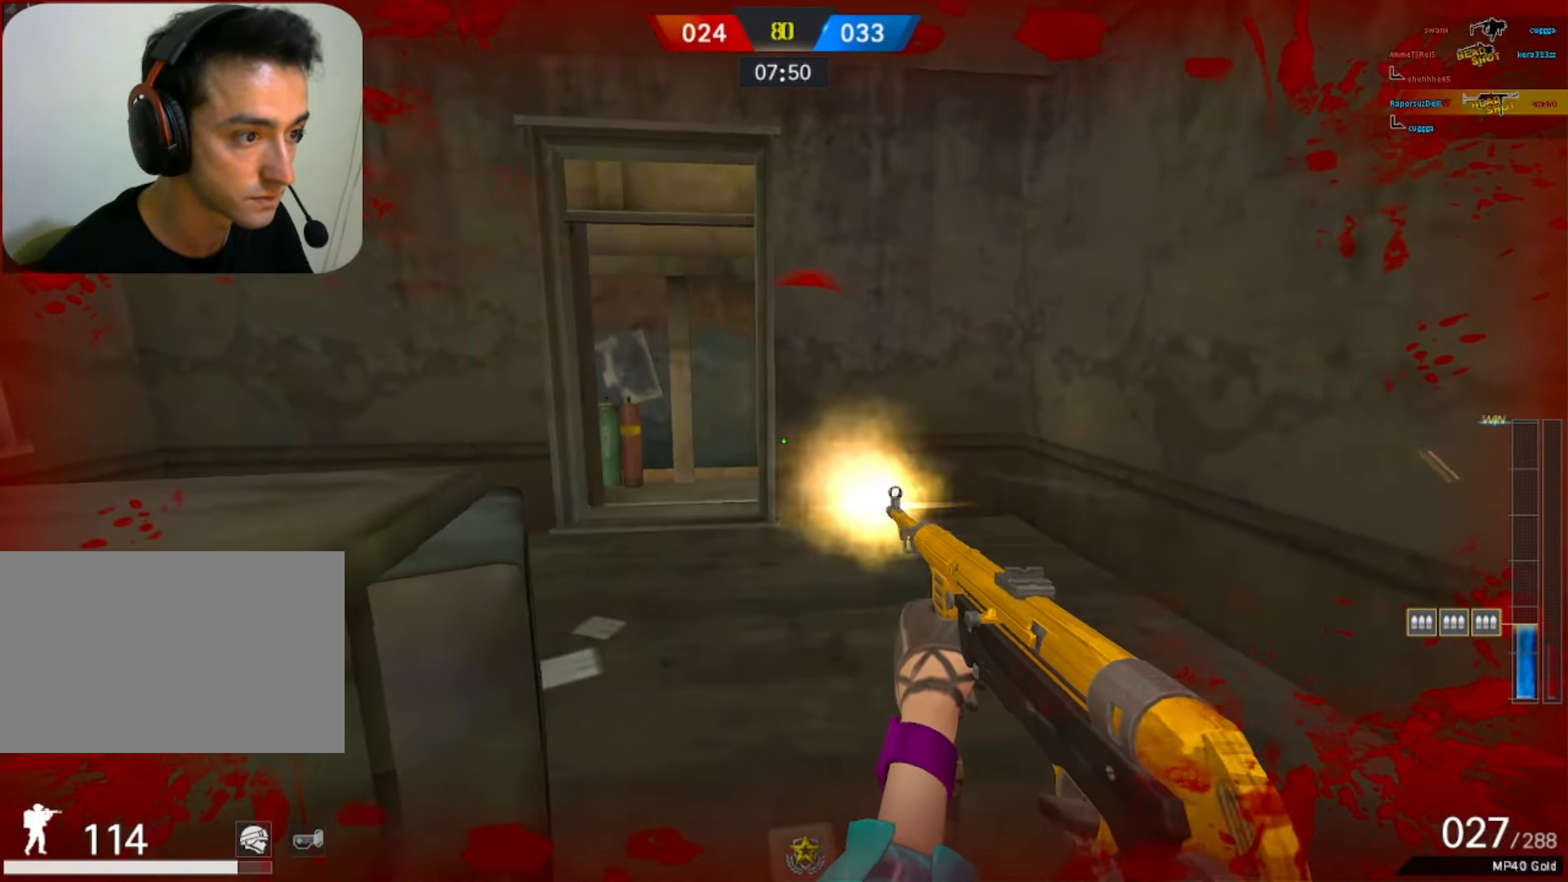
{"keys": ["shift"], "mouse": ["left"], "events": [[33, "mouse_left", "down"], [83, "shift", "down"], [133, "a", "up"], [133, "mouse_left", "up"], [183, "d", "down"], [183, "mouse_left", "down"], [283, "mouse_left", "up"], [317, "d", "up"], [317, "mouse_left", "down"], [417, "mouse_left", "up"], [467, "mouse_left", "down"]]}
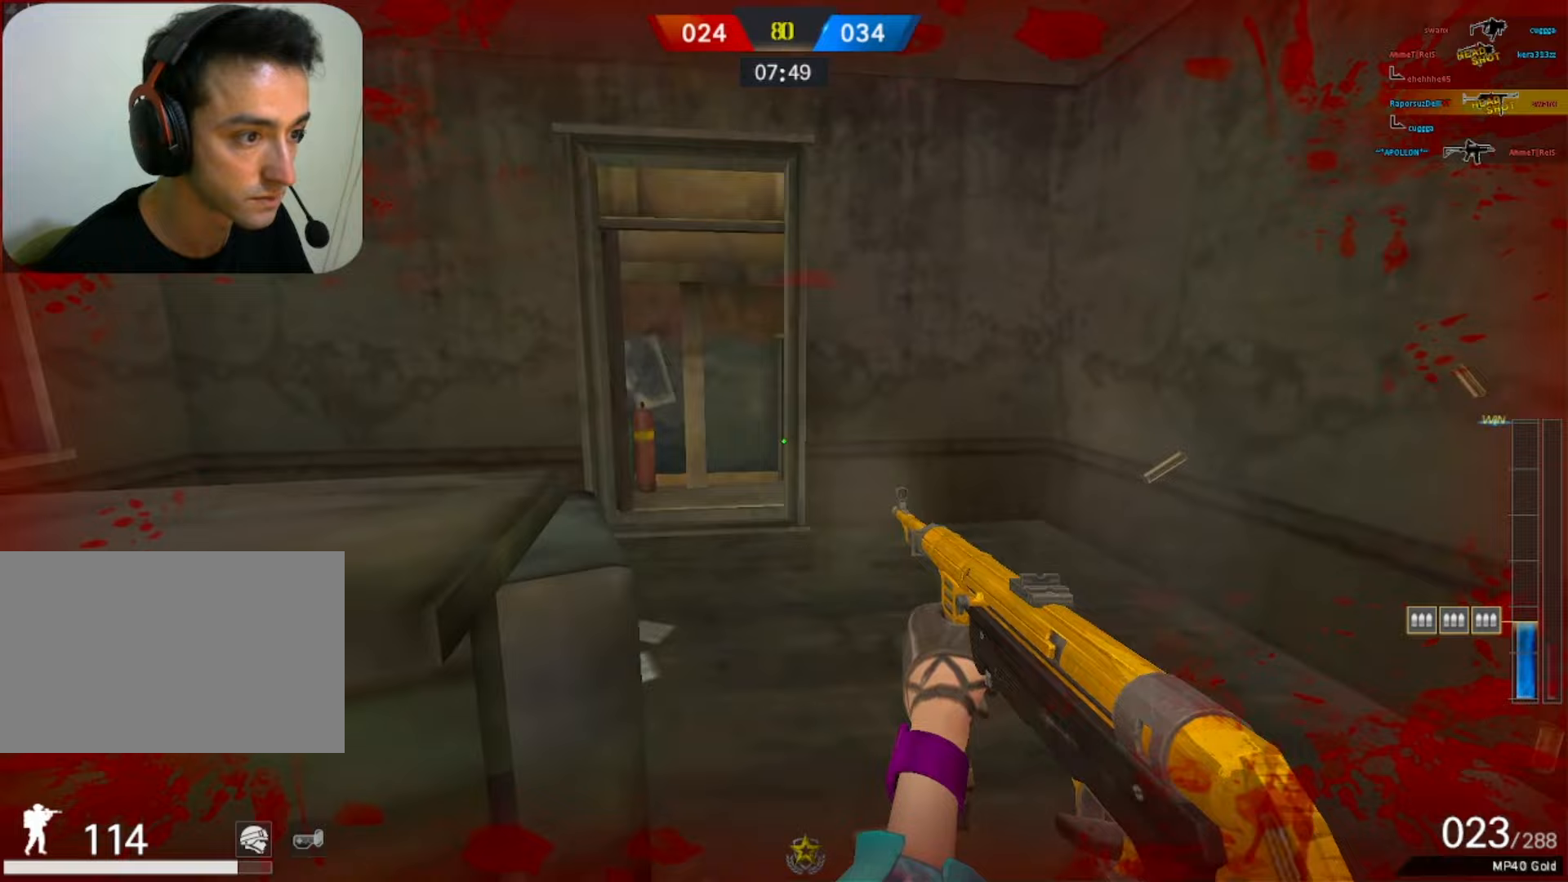
{"keys": ["shift"], "mouse": [], "events": [[17, "a", "down"], [67, "a", "up"], [200, "mouse_left", "up"], [233, "mouse_left", "down"], [483, "mouse_left", "up"]]}
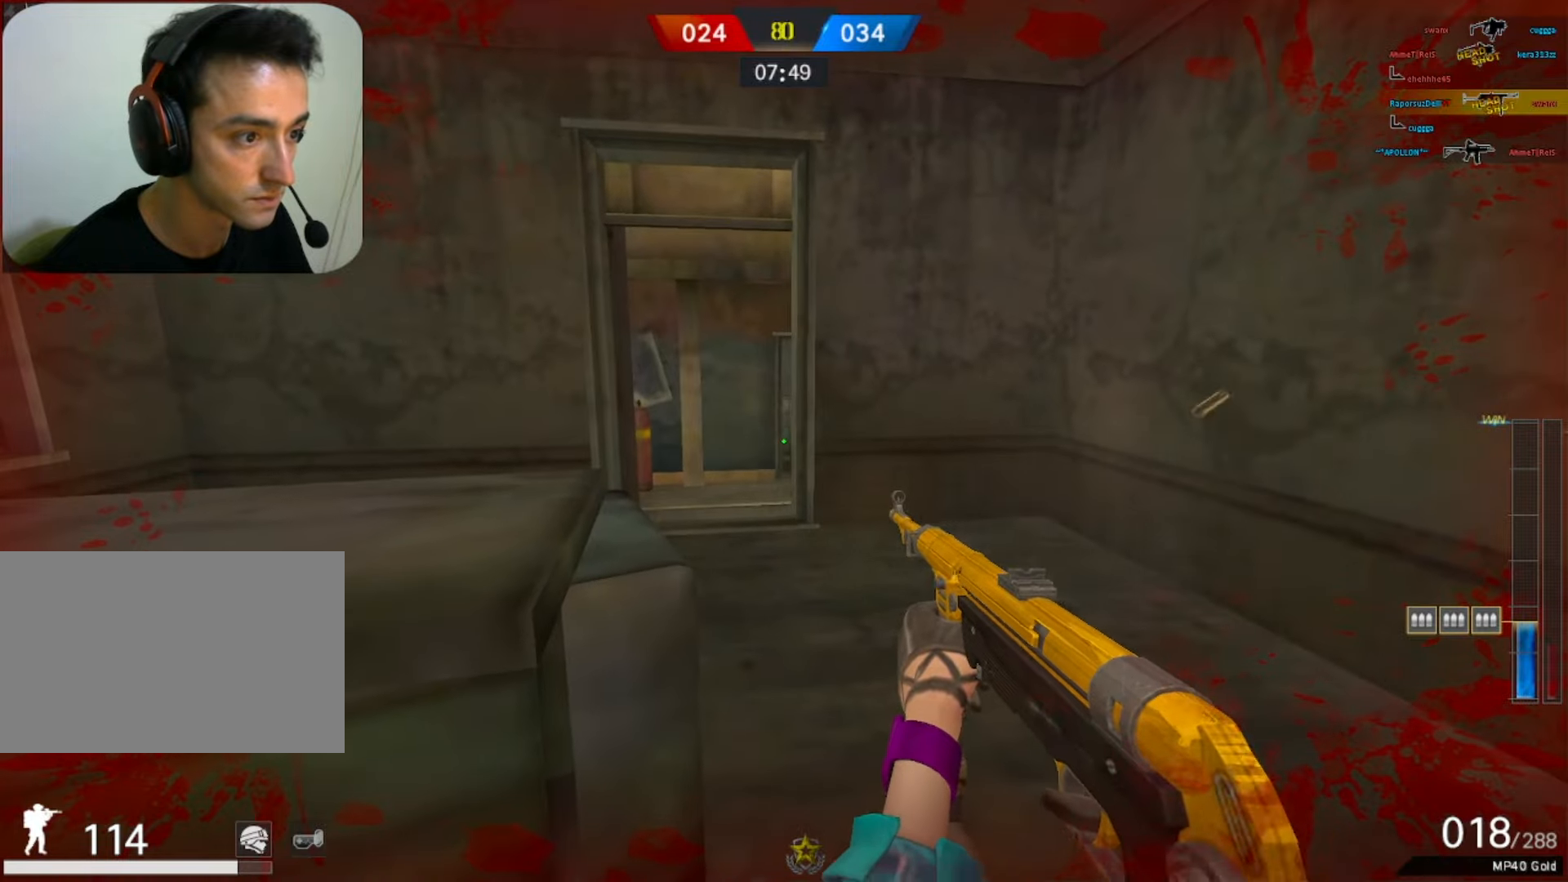
{"keys": ["shift"], "mouse": ["left"], "events": [[33, "mouse_left", "down"], [250, "mouse_left", "up"], [300, "mouse_left", "down"]]}
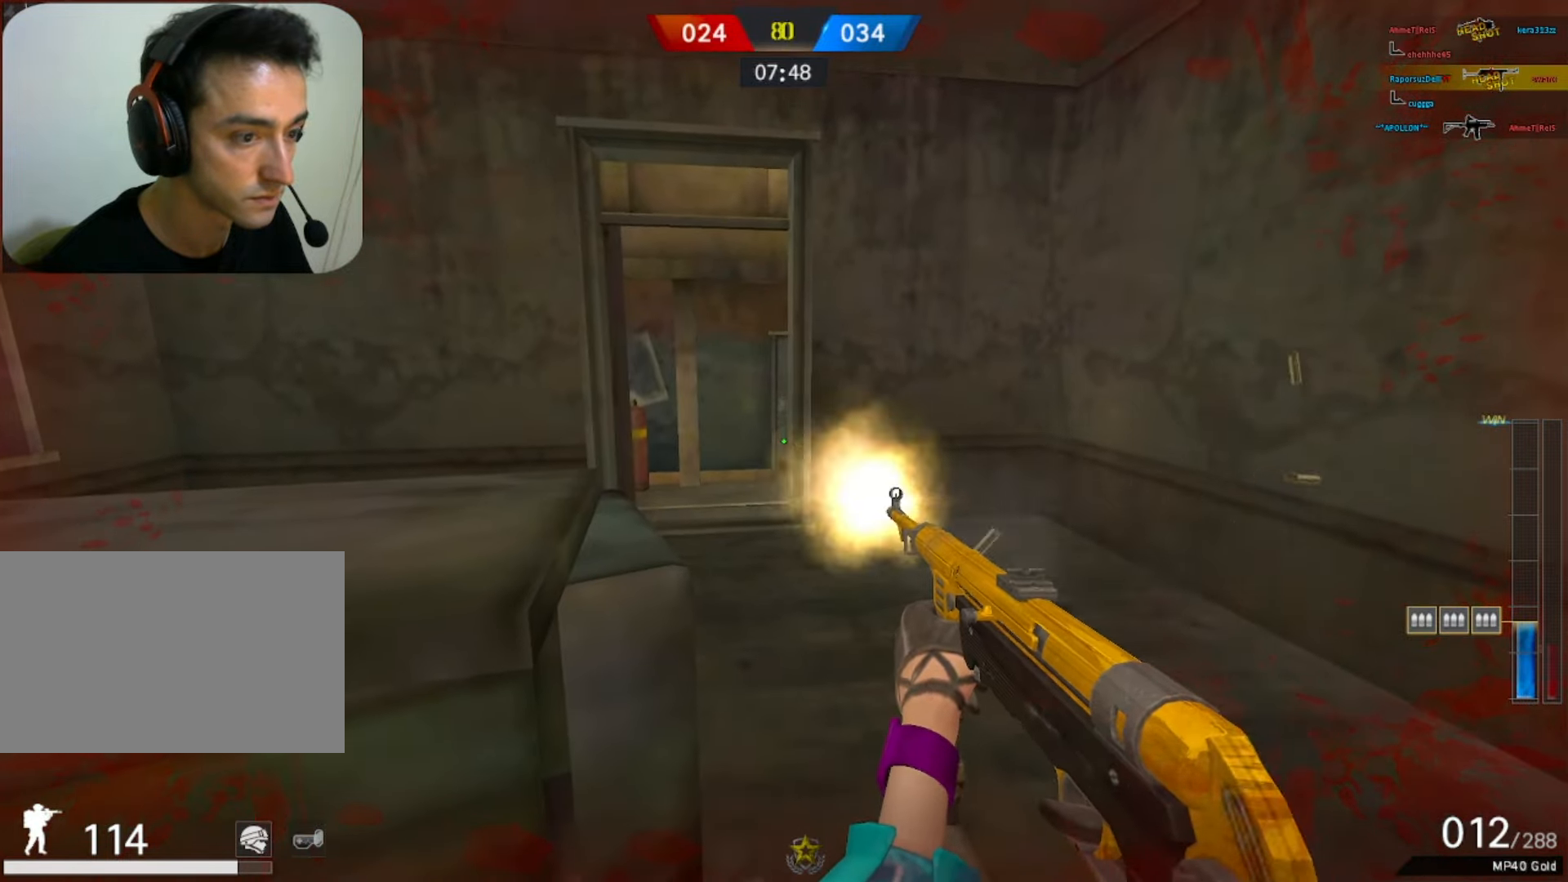
{"keys": ["a", "w"], "mouse": [], "events": [[33, "mouse_left", "up"], [133, "d", "down"], [133, "w", "down"], [233, "shift", "up"], [317, "d", "up"], [450, "a", "down"]]}
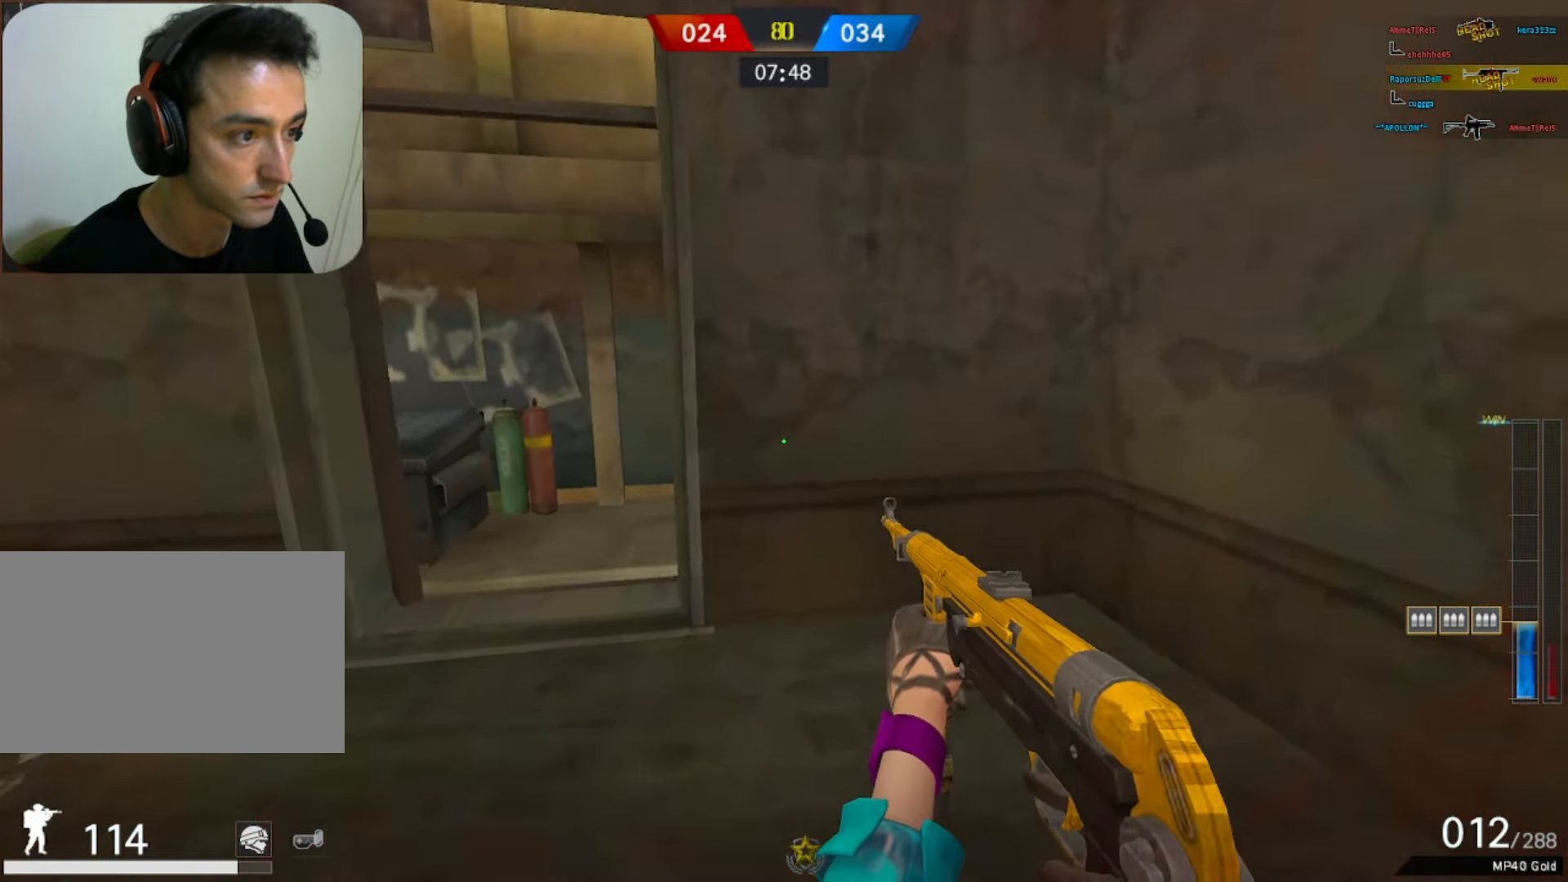
{"keys": ["d", "w"], "mouse": [], "events": [[300, "a", "up"], [483, "d", "down"]]}
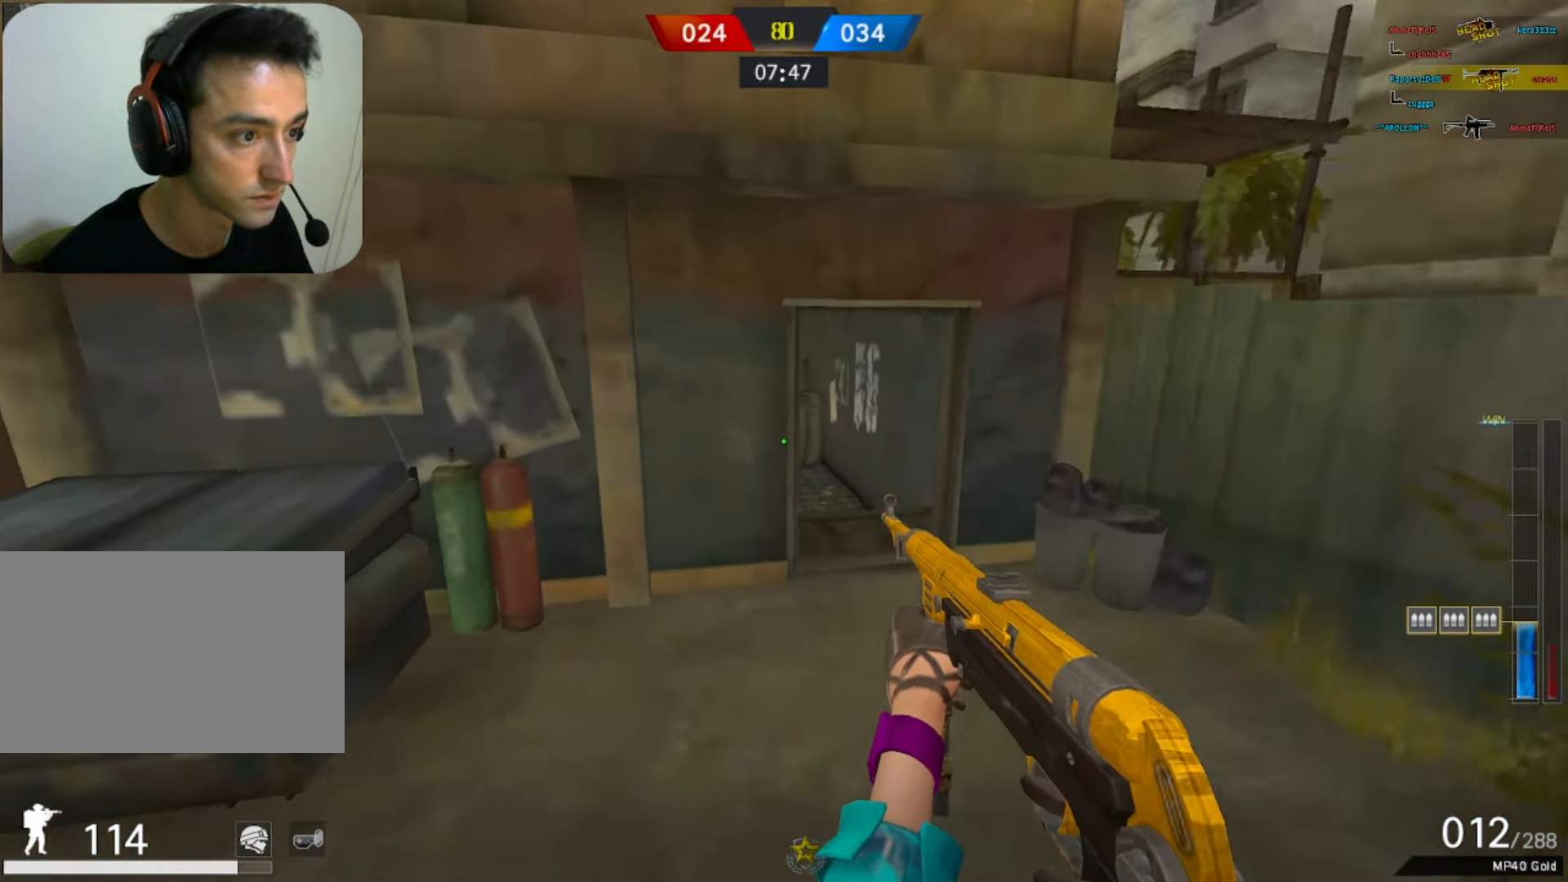
{"keys": [], "mouse": [], "events": [[67, "space", "down"], [217, "space", "up"], [217, "w", "up"], [300, "d", "up"]]}
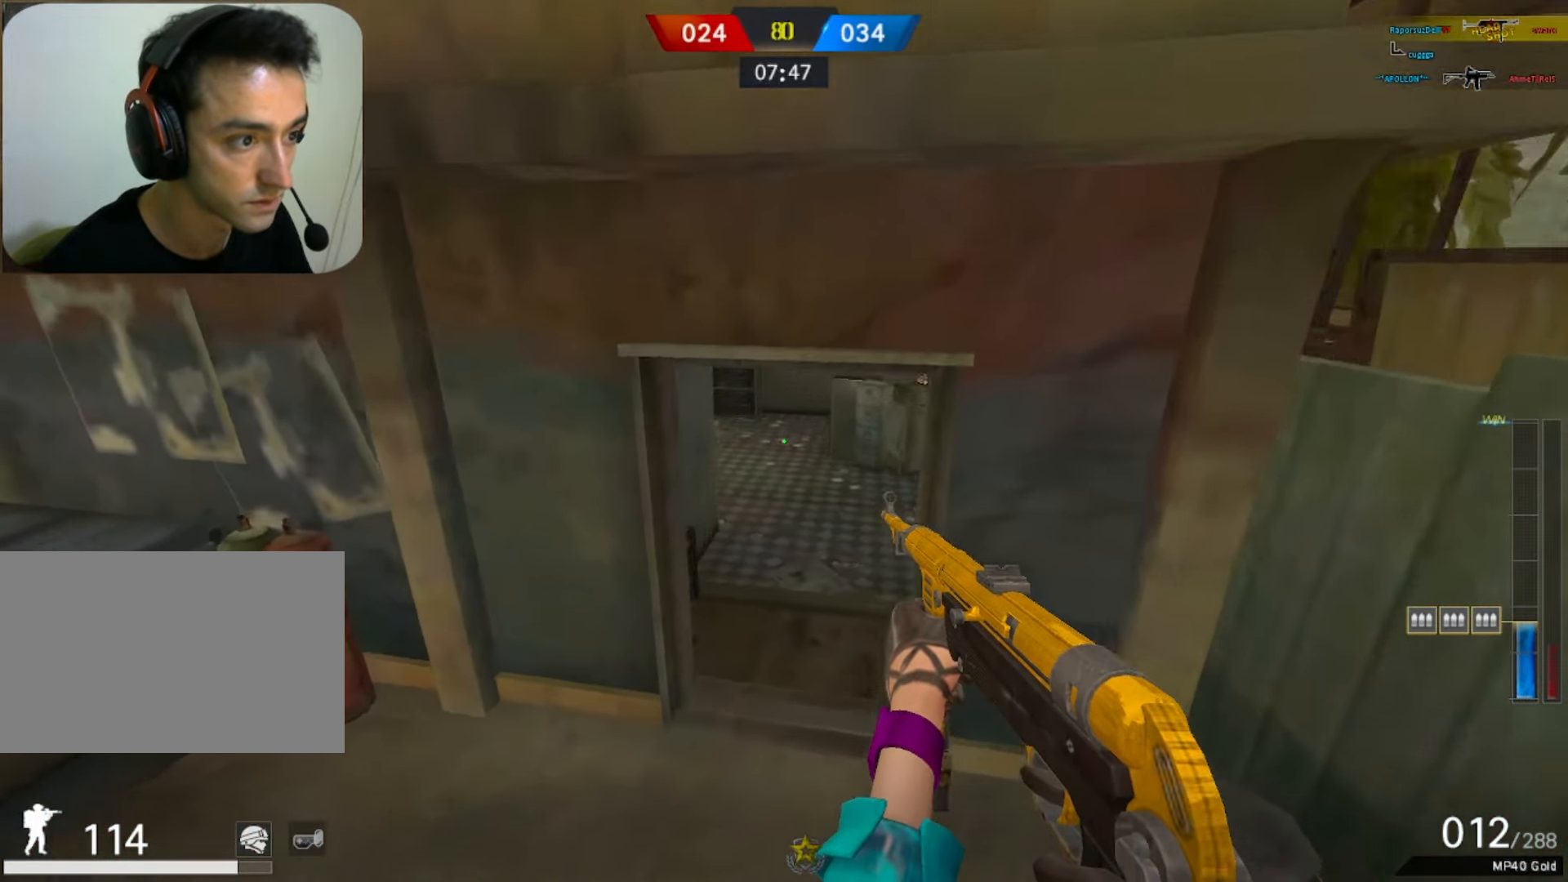
{"keys": ["a", "w"], "mouse": [], "events": [[267, "a", "down"], [500, "w", "down"]]}
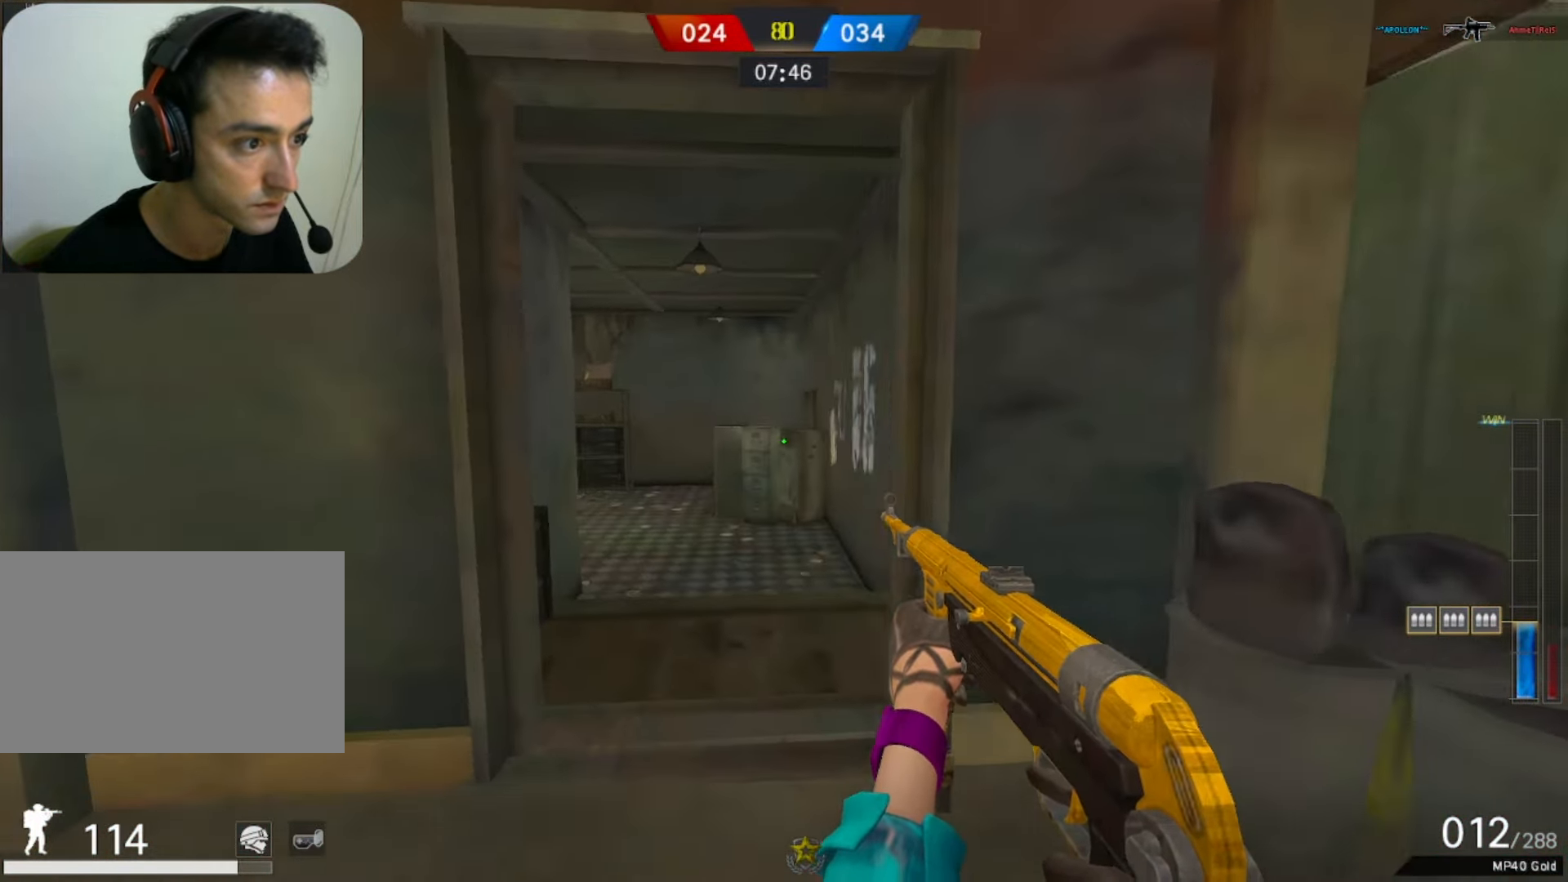
{"keys": ["s"], "mouse": [], "events": [[150, "a", "up"], [233, "w", "up"], [333, "d", "down"], [333, "mouse_left", "down"], [417, "mouse_left", "up"], [467, "d", "up"], [467, "s", "down"]]}
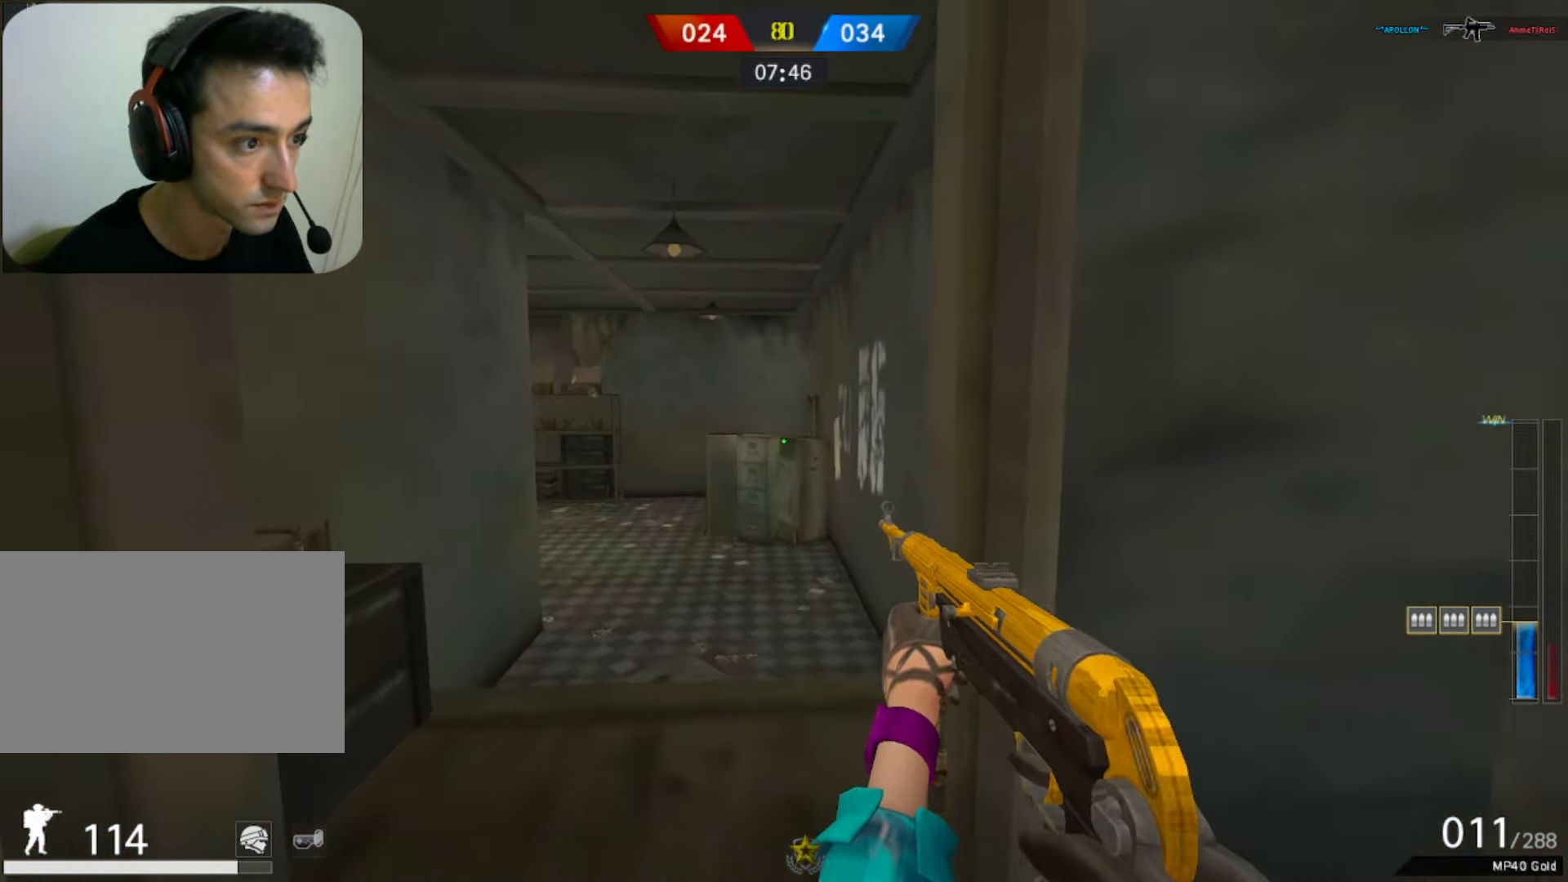
{"keys": ["w"], "mouse": [], "events": [[67, "a", "down"], [117, "mouse_left", "down"], [117, "s", "up"], [200, "d", "down"], [200, "mouse_left", "up"], [250, "a", "up"], [300, "a", "down"], [350, "d", "up"], [400, "r", "down"], [400, "w", "down"], [450, "a", "up"], [500, "r", "up"]]}
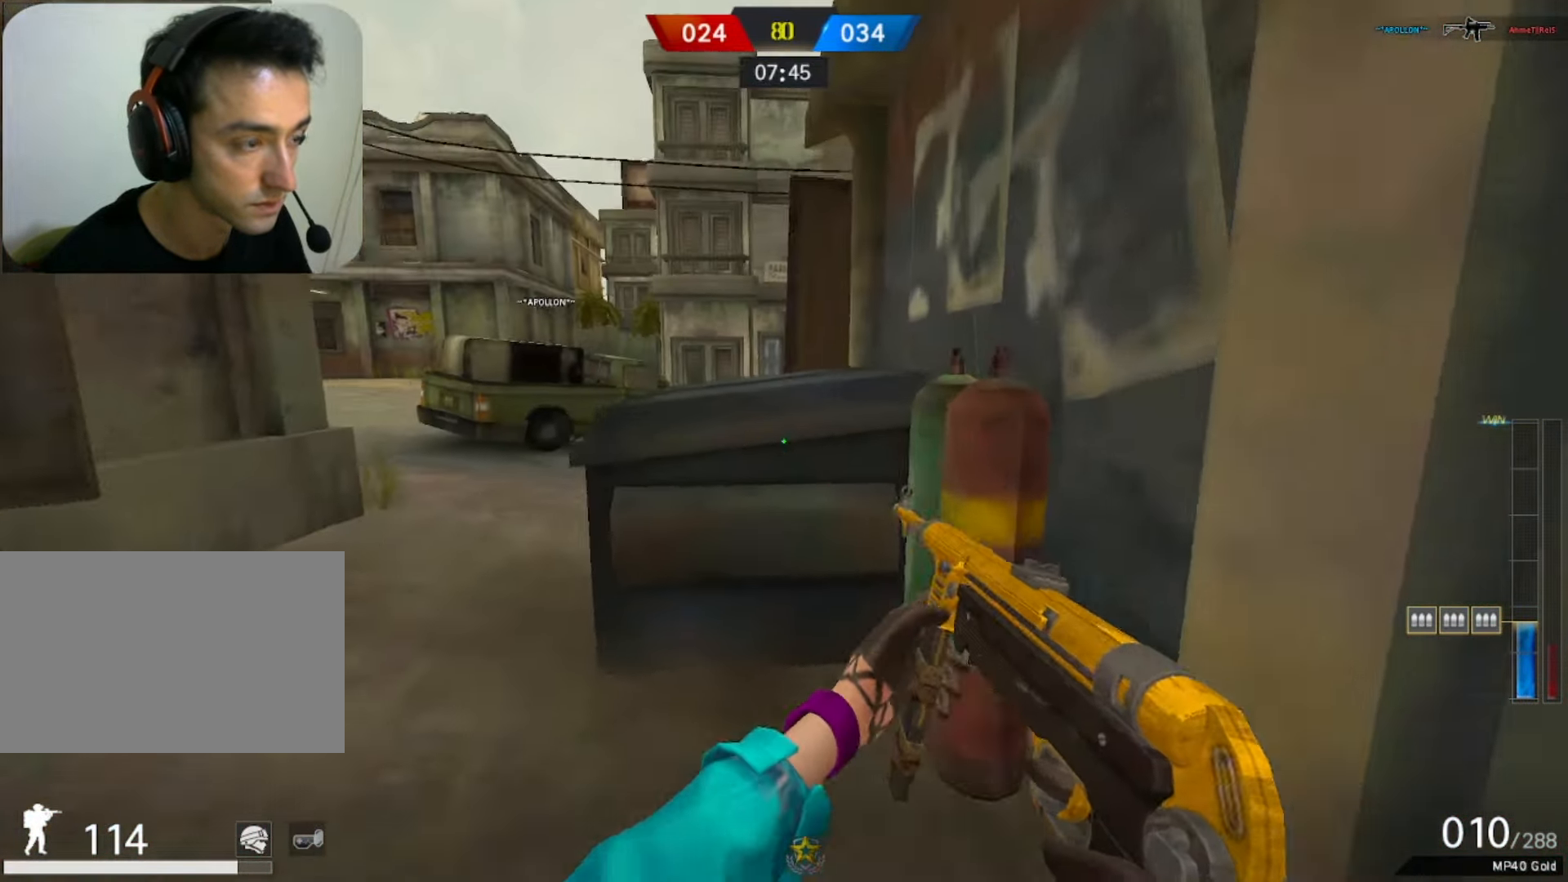
{"keys": ["ctrl"], "mouse": [], "events": [[183, "ctrl", "down"], [183, "d", "down"], [183, "w", "up"], [267, "d", "up"]]}
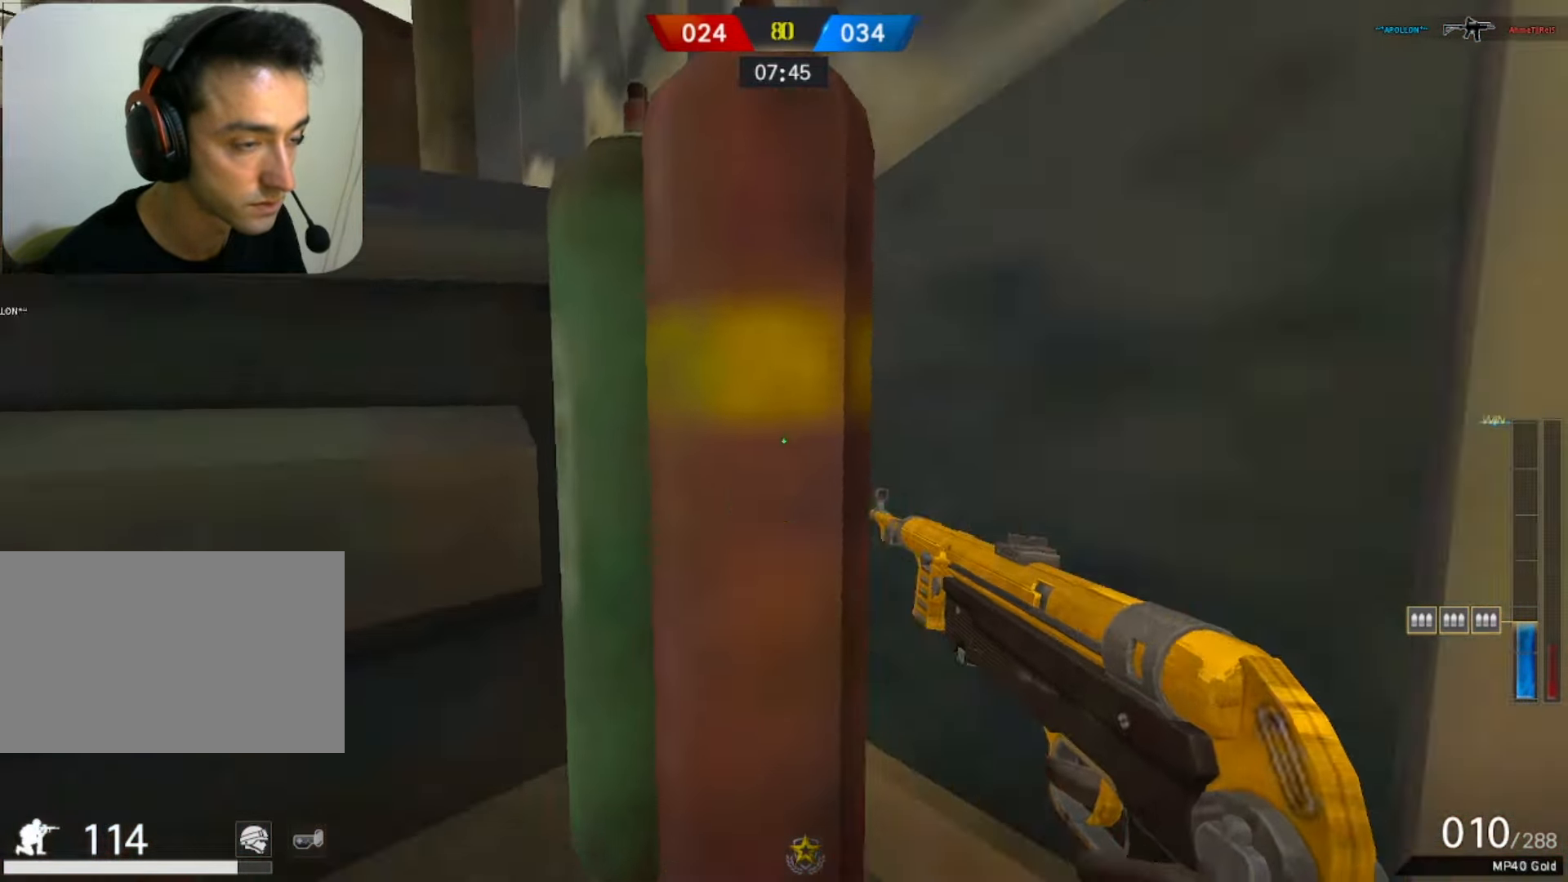
{"keys": ["d"], "mouse": [], "events": [[200, "d", "down"], [283, "w", "down"], [333, "ctrl", "up"], [433, "w", "up"]]}
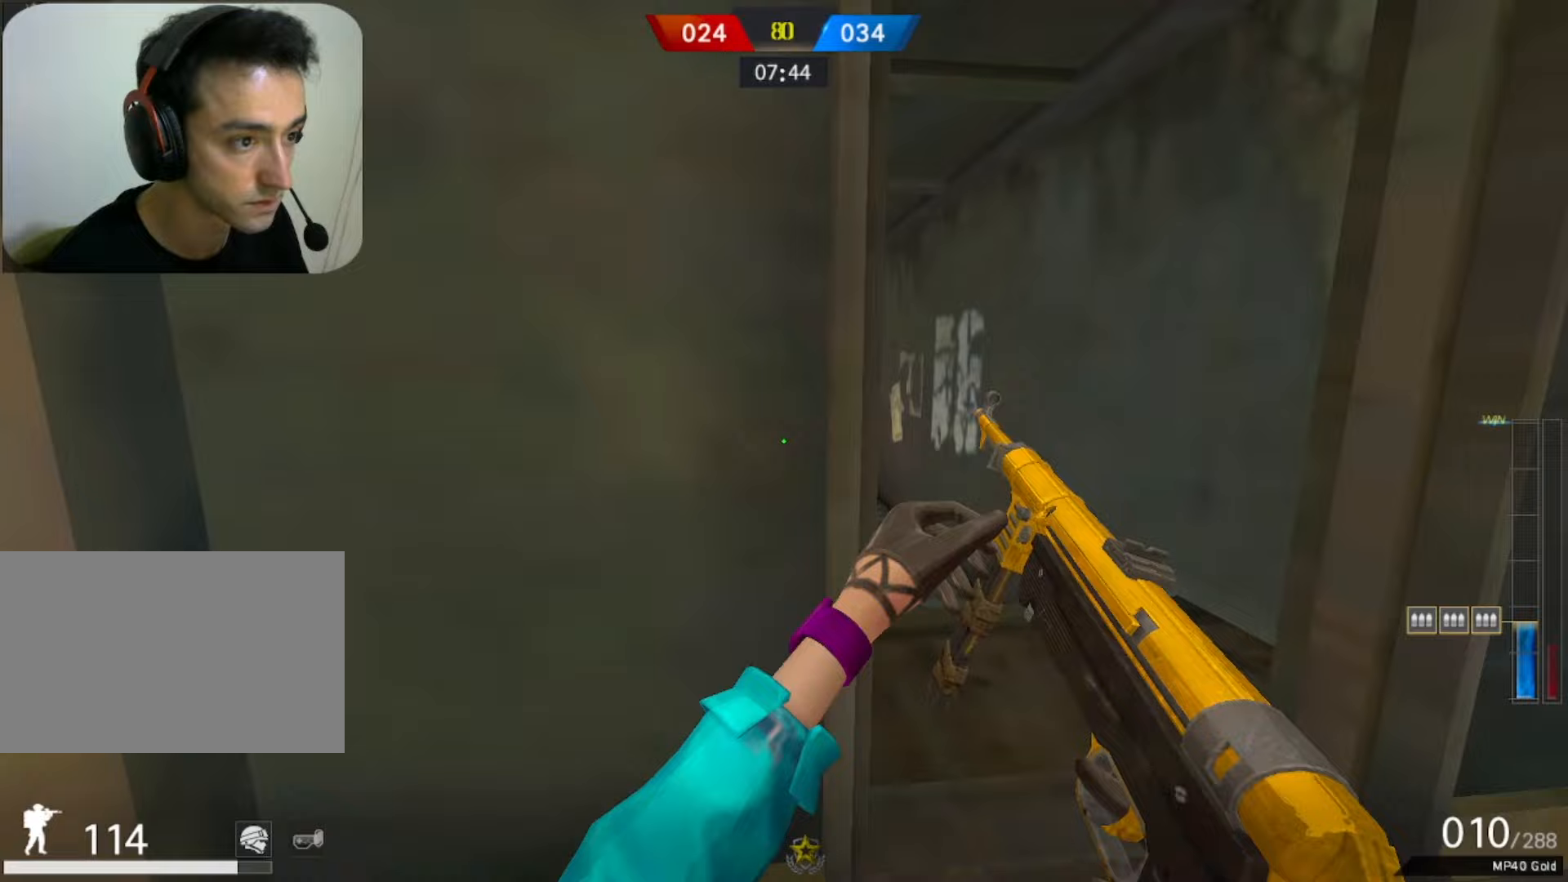
{"keys": ["a"], "mouse": [], "events": [[200, "a", "down"], [200, "d", "up"]]}